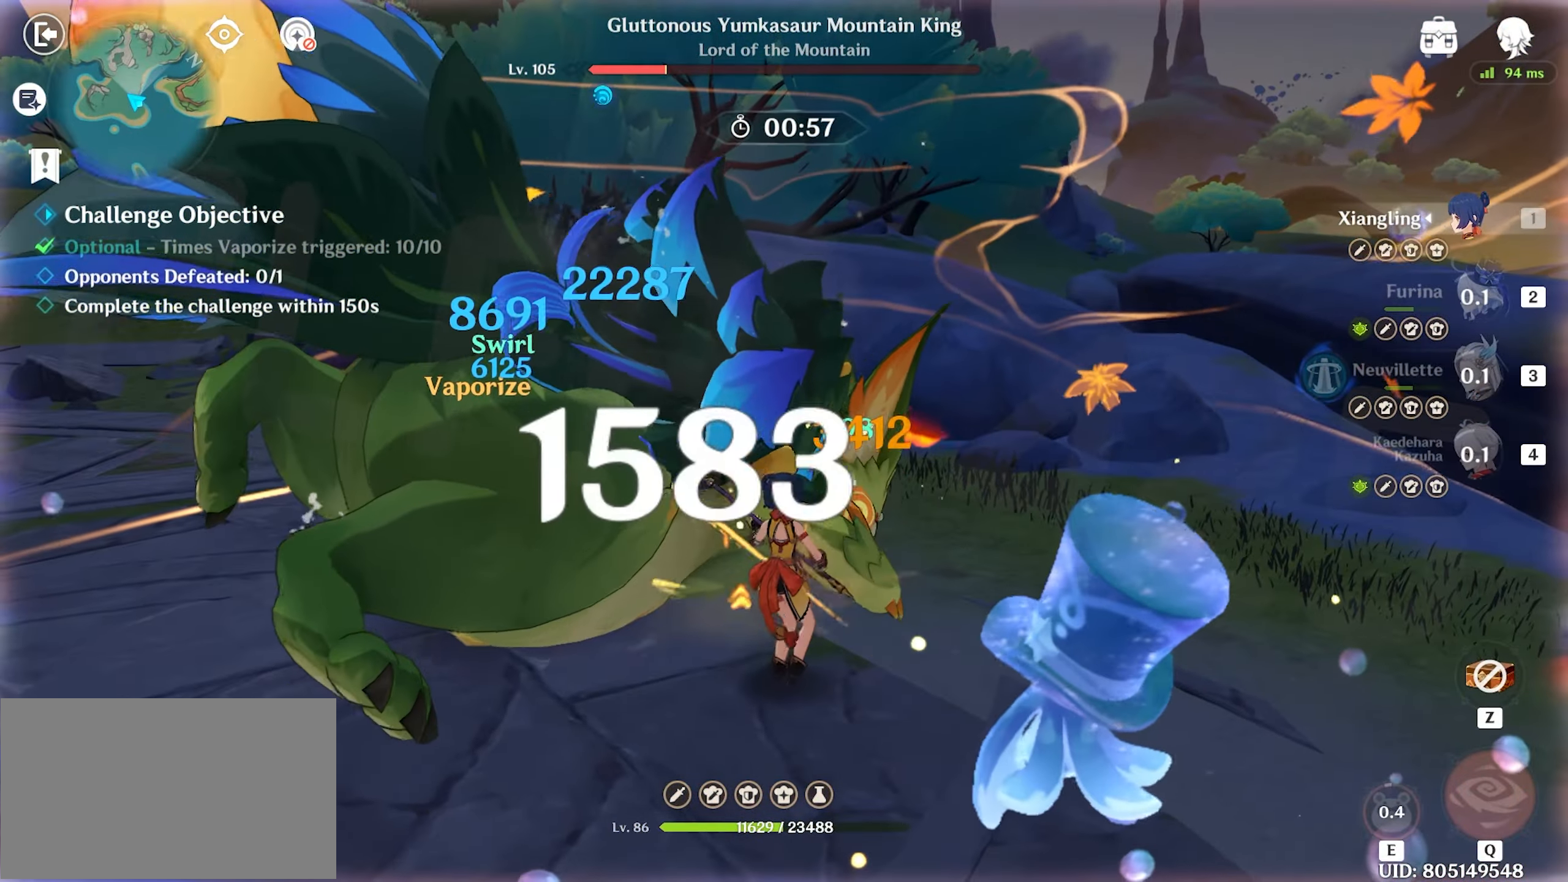
Gameplay with keyboard and mouse; each line is a JSON object with the keys and mouse buttons held at the frame after it. "events" lists presses ("down") and releases ("up") of "1", "2", "3", "4", "5", "a", "alt", "c", "caps_lock", "ctrl", "d", "e", "f", "g", "q", "r", "return", "s", "shift", "space", "t", "tab", "v", "w", "x", "z", "mouse_left", "mouse_wheel" and "mouse_right" between this image and that frame as [ms after this image, input, new state], when the widget could be followed in between. "mouse_left", "mouse_wheel", "mouse_right" = the "left", "wheel", "right" buttons of the "mouse" list. No other keys are recorded. "wheel" means that the mouse wheel is clicked or scrolled. Mouse movement is not recorded.
{"keys": ["return", "w"], "mouse": ["left"], "events": [[150, "mouse_left", "up"], [200, "mouse_left", "down"], [300, "mouse_left", "up"], [400, "2", "down"], [483, "2", "up"], [483, "mouse_left", "down"]]}
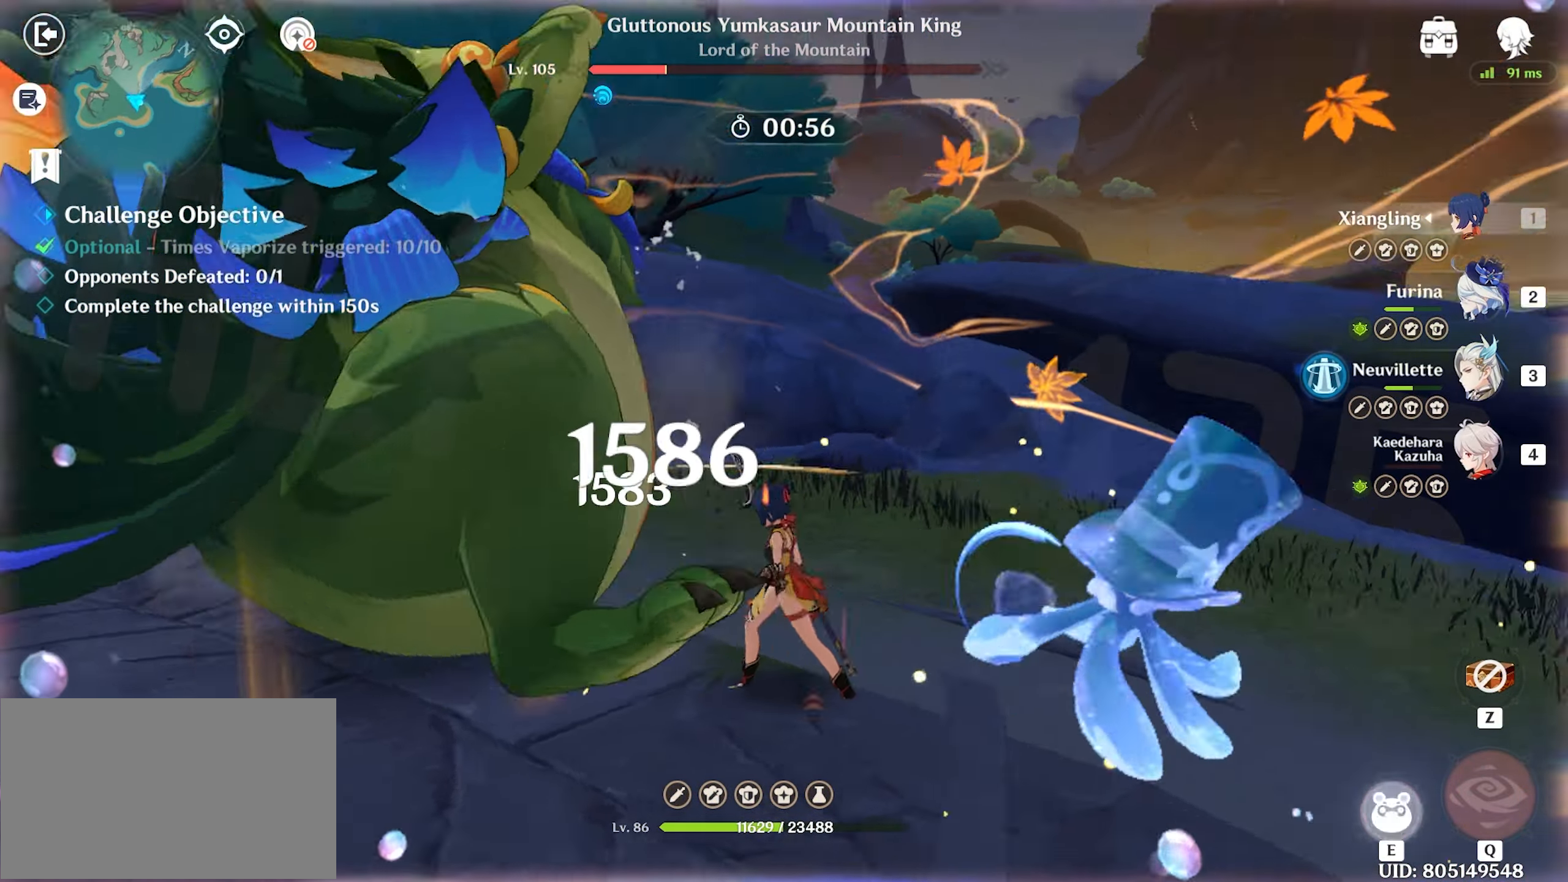
{"keys": ["return", "w"], "mouse": [], "events": [[83, "mouse_left", "up"], [117, "q", "down"], [217, "q", "up"], [267, "q", "down"], [350, "q", "up"], [383, "q", "down"], [500, "q", "up"]]}
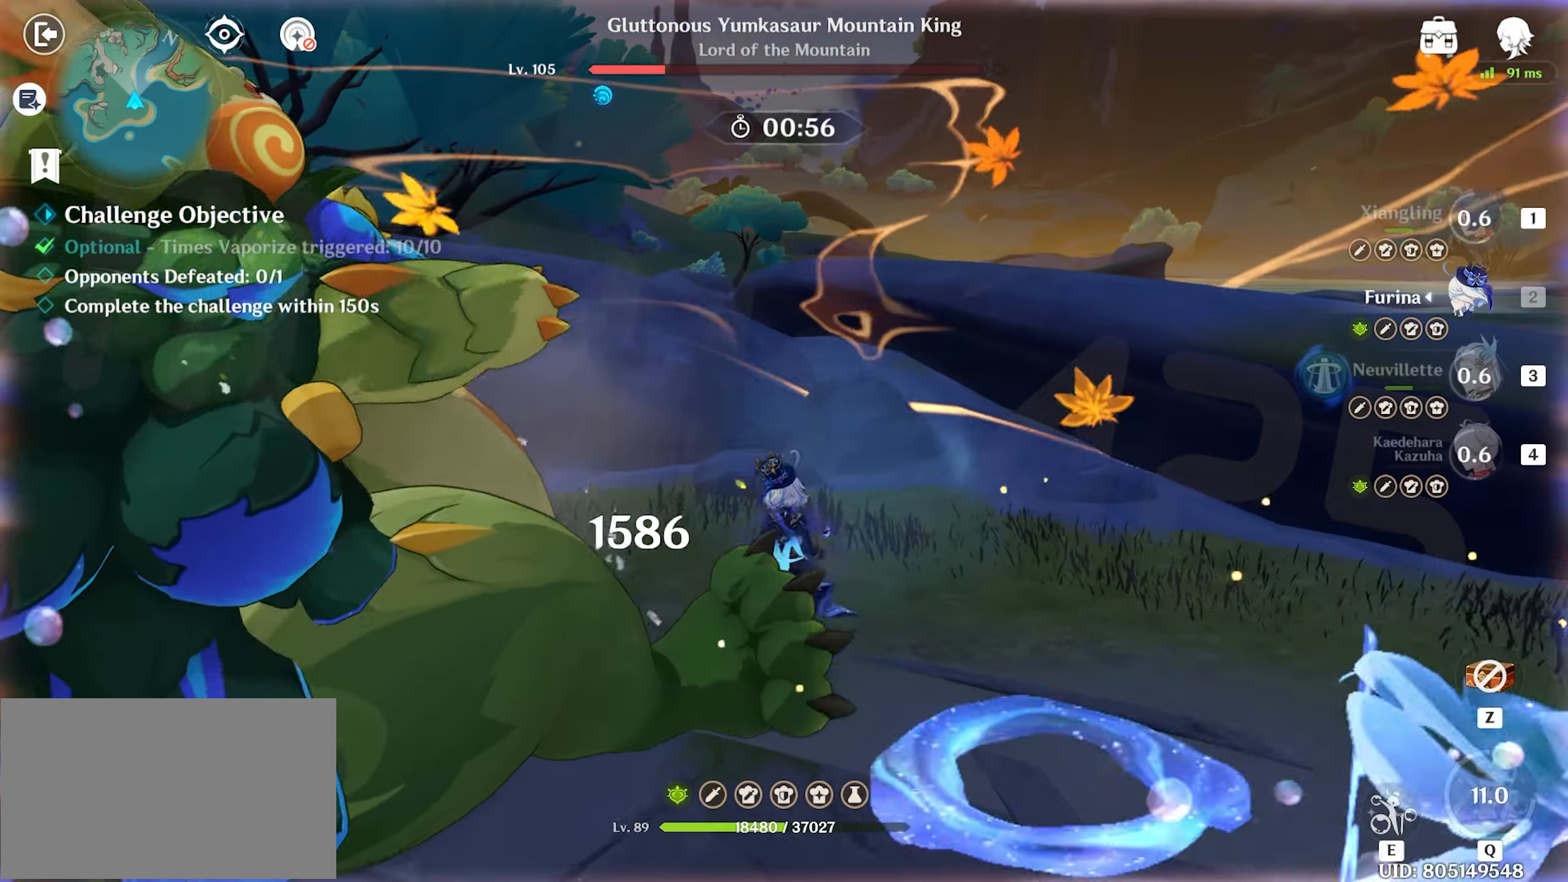
{"keys": ["e", "return", "w"], "mouse": [], "events": [[50, "mouse_left", "down"], [133, "mouse_left", "up"], [283, "e", "down"], [317, "w", "up"], [367, "w", "down"]]}
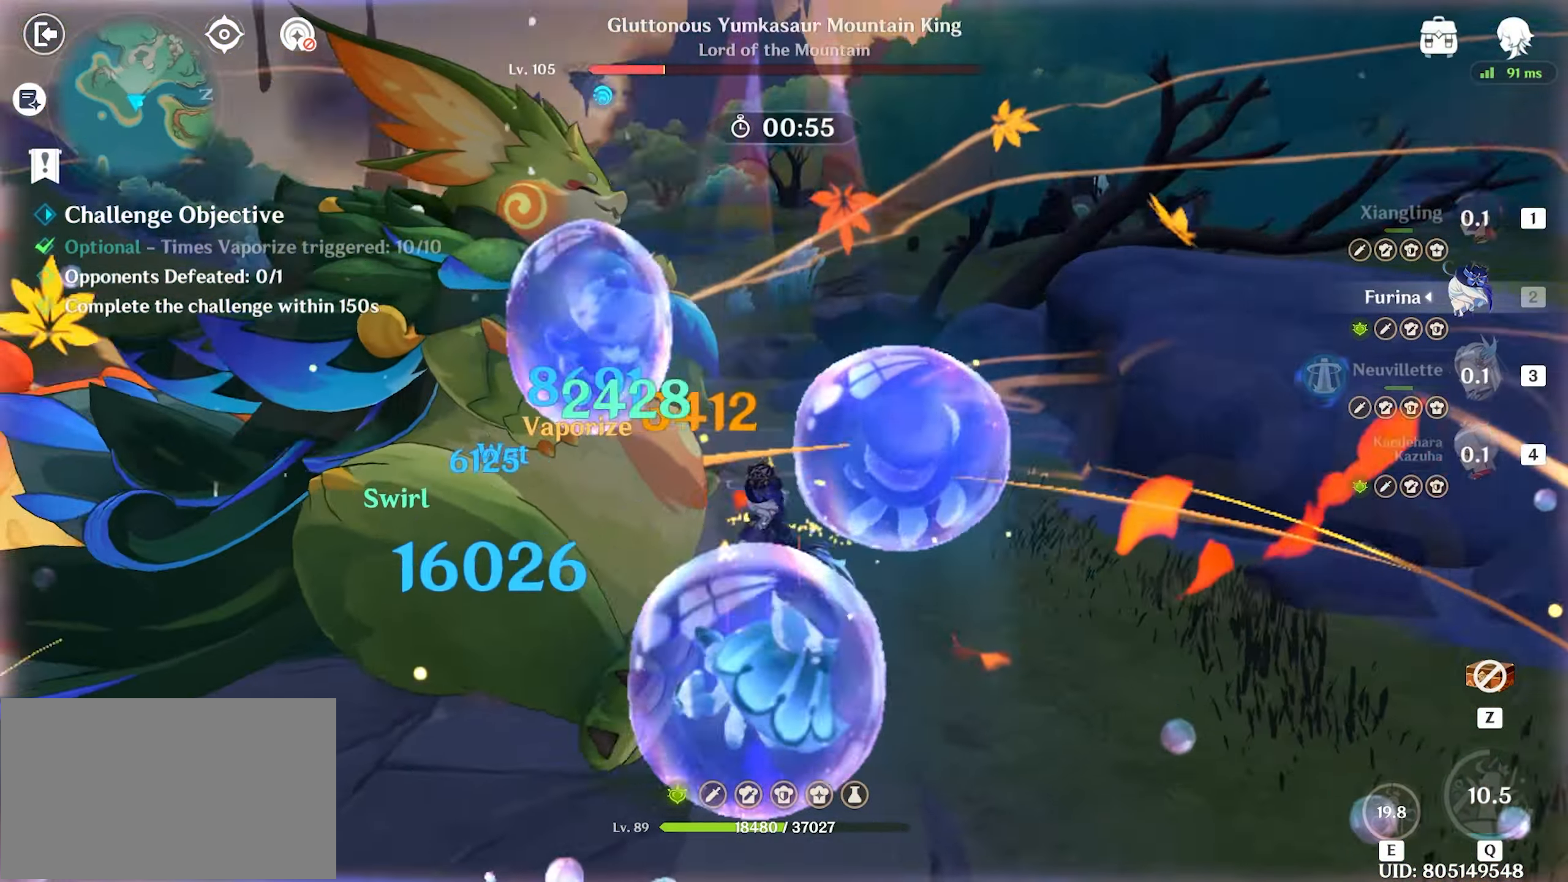
{"keys": ["return", "w"], "mouse": ["left"], "events": [[17, "e", "up"], [50, "mouse_left", "down"], [150, "mouse_left", "up"], [250, "mouse_left", "down"], [283, "mouse_left", "up"], [333, "mouse_left", "down"], [433, "mouse_left", "up"], [483, "mouse_left", "down"]]}
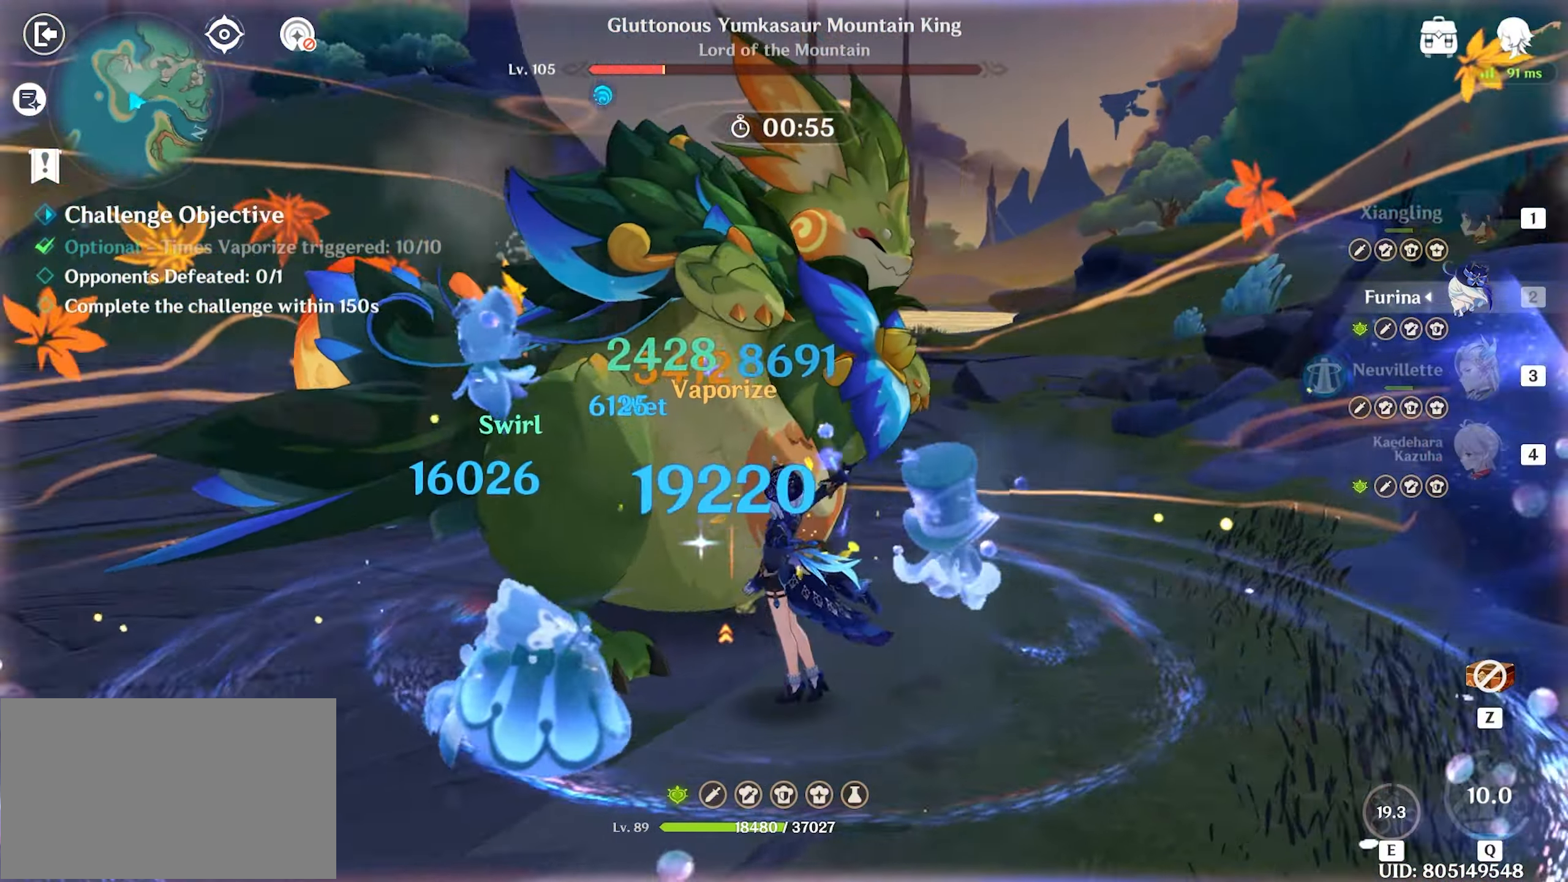
{"keys": ["return", "w"], "mouse": [], "events": [[83, "mouse_left", "up"], [133, "mouse_left", "down"], [217, "mouse_left", "up"], [400, "1", "down"], [450, "1", "up"]]}
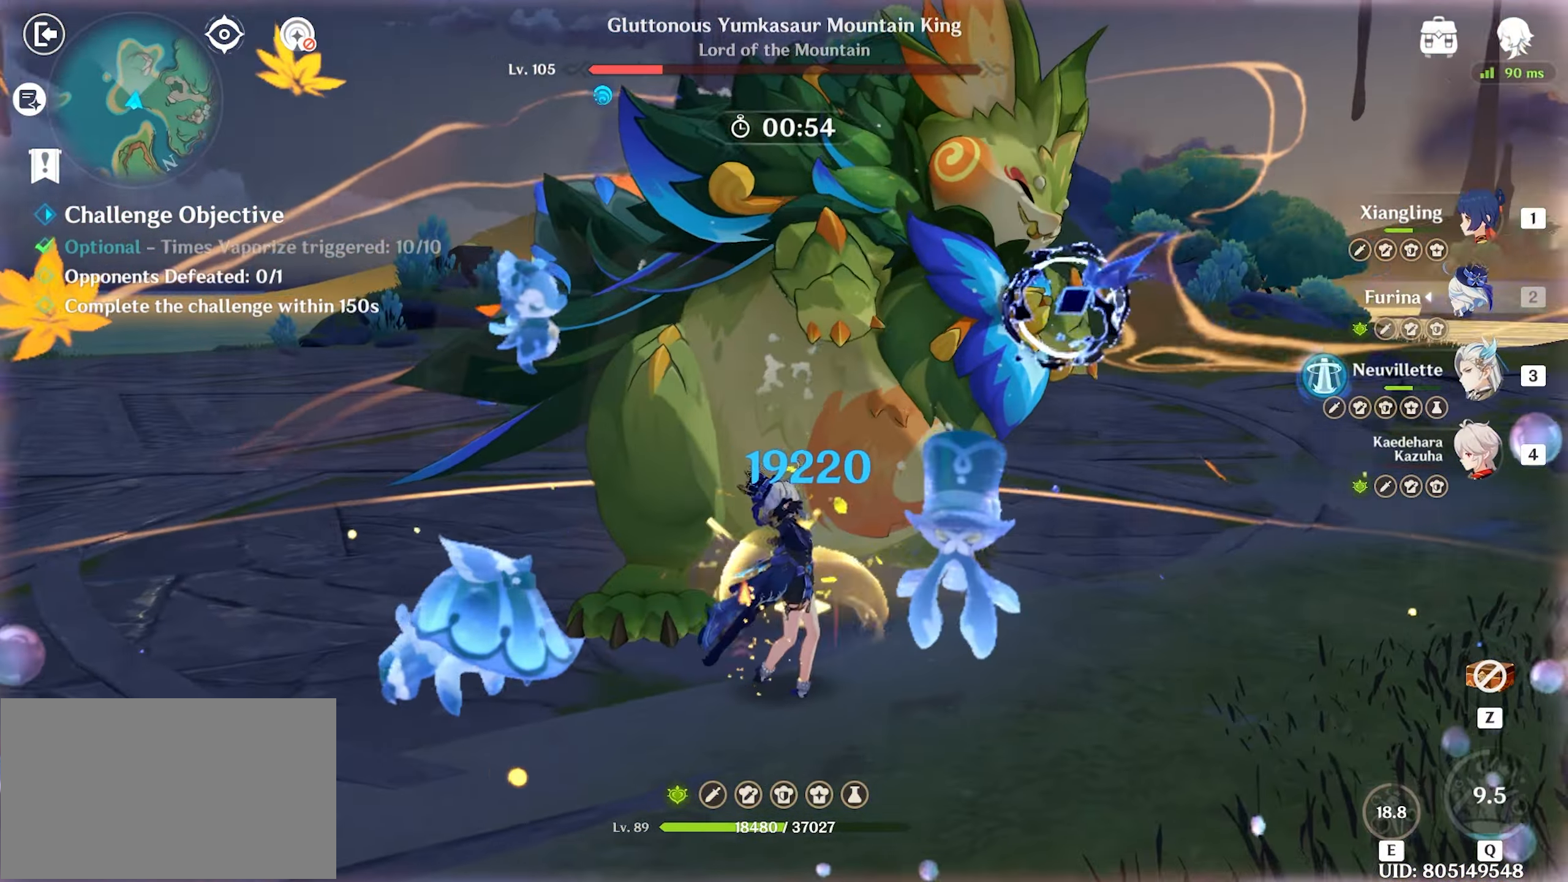
{"keys": ["return", "w"], "mouse": [], "events": [[50, "e", "down"], [100, "e", "up"], [183, "e", "down"], [233, "e", "up"], [317, "e", "down"], [367, "mouse_left", "down"], [417, "e", "up"], [417, "mouse_left", "up"]]}
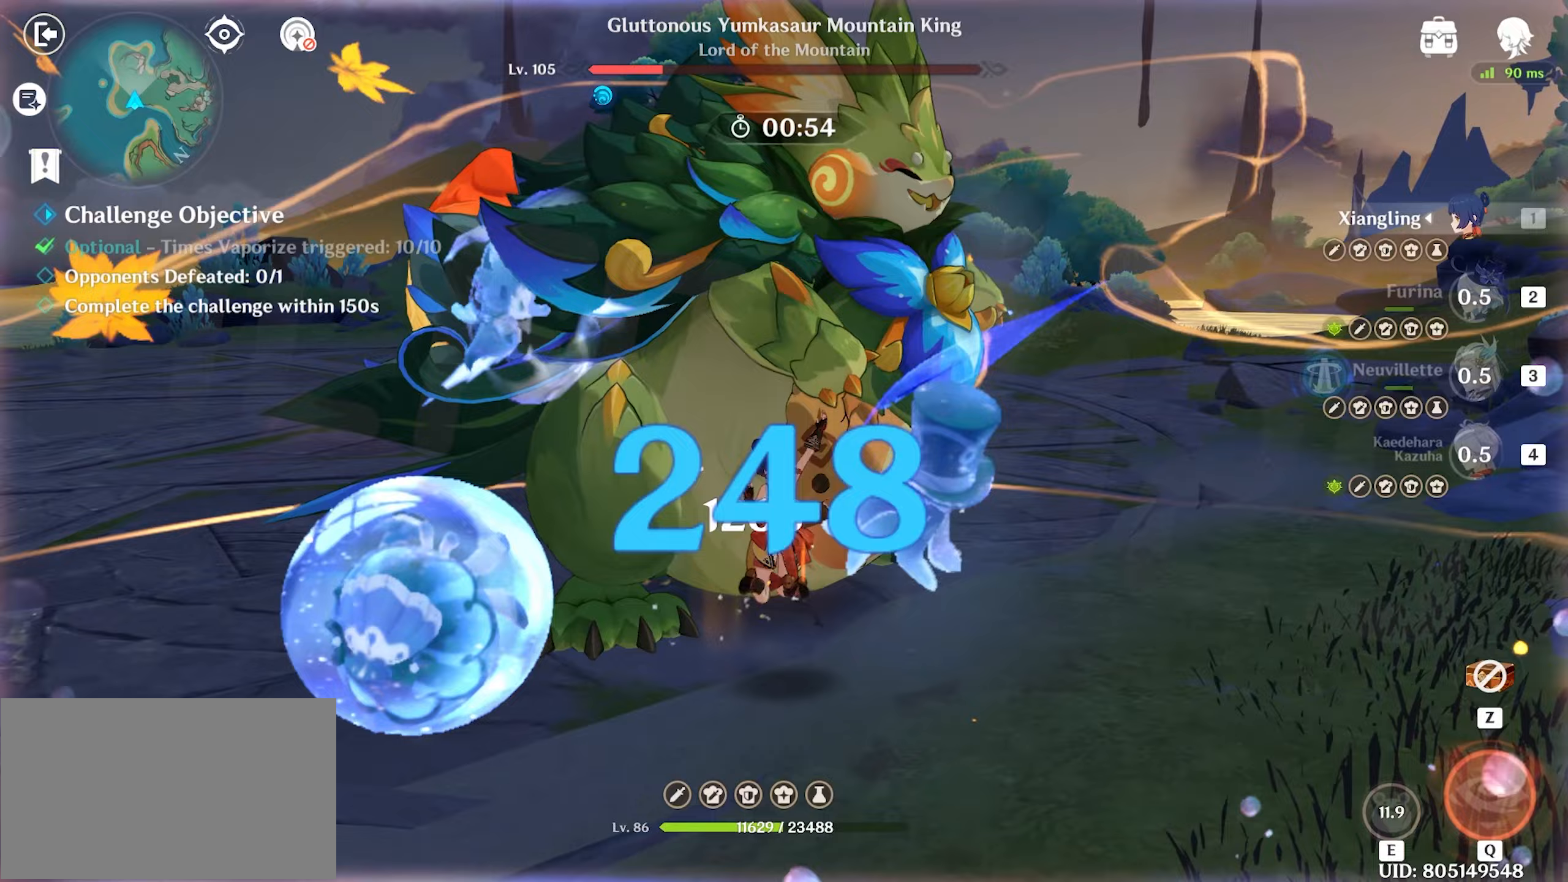
{"keys": ["q", "return", "w"], "mouse": [], "events": [[17, "mouse_left", "down"], [100, "mouse_left", "up"], [200, "mouse_left", "down"], [250, "mouse_left", "up"], [300, "mouse_left", "down"], [333, "q", "down"], [383, "mouse_left", "up"], [383, "q", "up"], [483, "q", "down"]]}
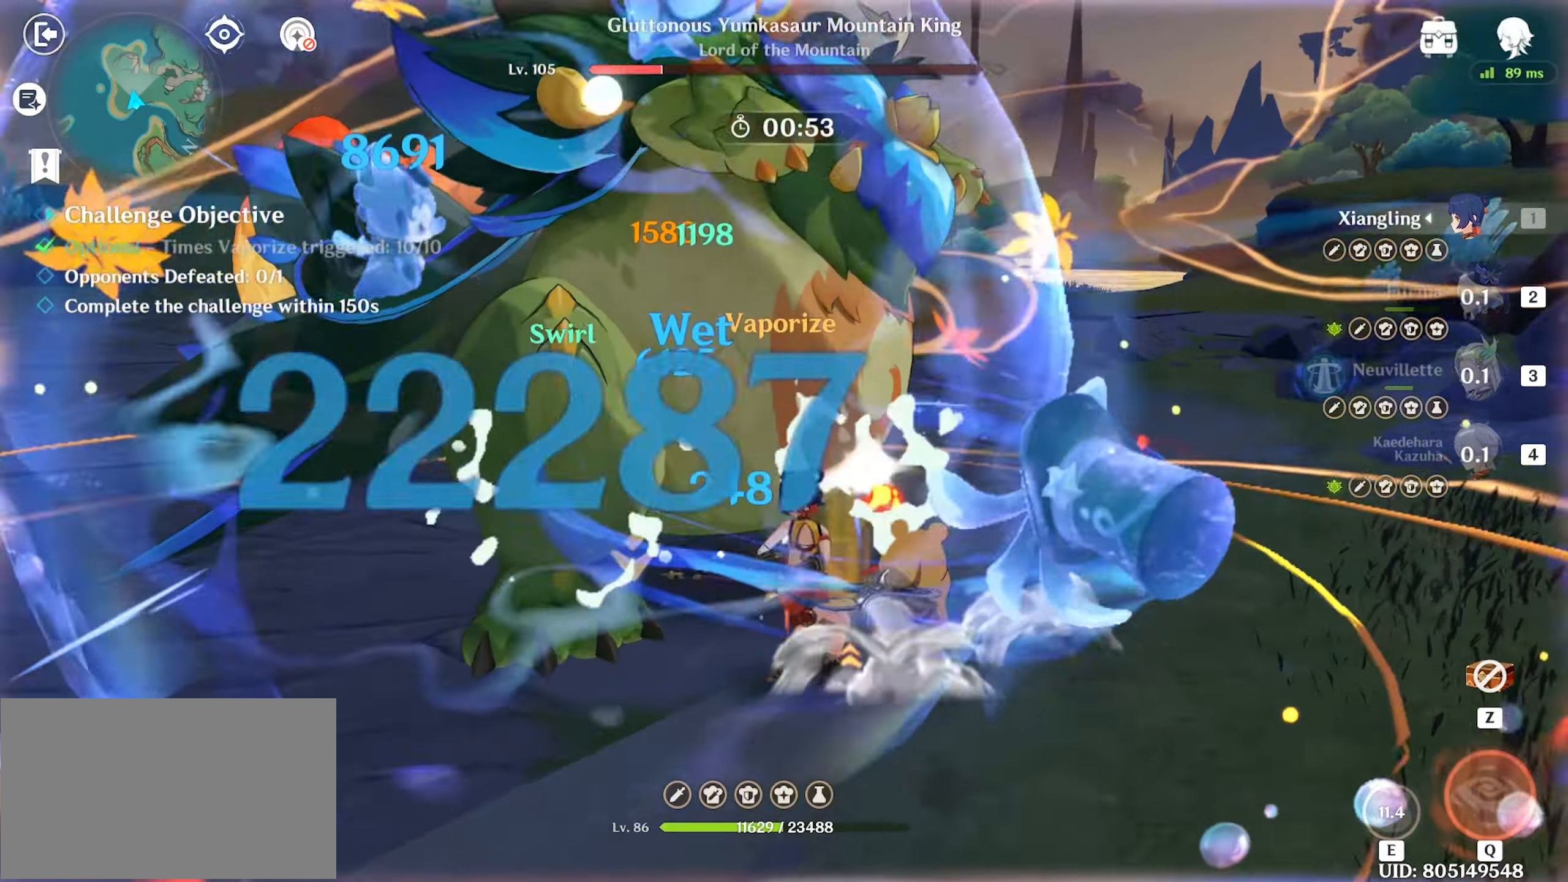
{"keys": ["return", "w"], "mouse": ["left"], "events": [[67, "q", "up"], [117, "q", "down"], [217, "q", "up"], [267, "q", "down"], [317, "mouse_left", "down"], [367, "q", "up"], [400, "mouse_left", "up"], [450, "mouse_left", "down"]]}
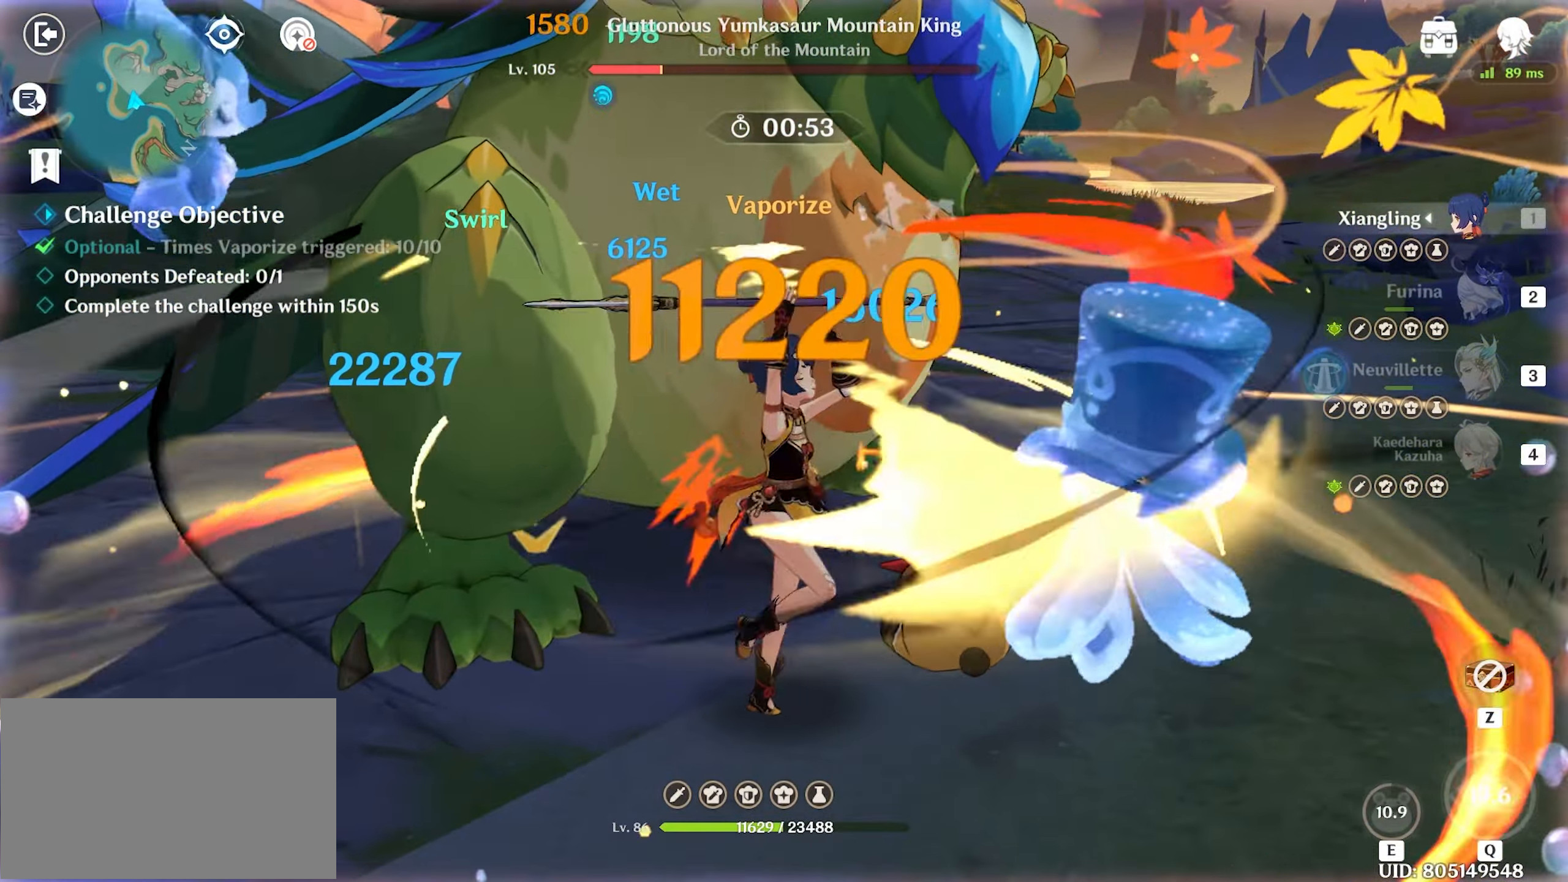
{"keys": ["return", "w"], "mouse": [], "events": [[50, "mouse_left", "up"], [317, "mouse_left", "down"], [417, "mouse_left", "up"]]}
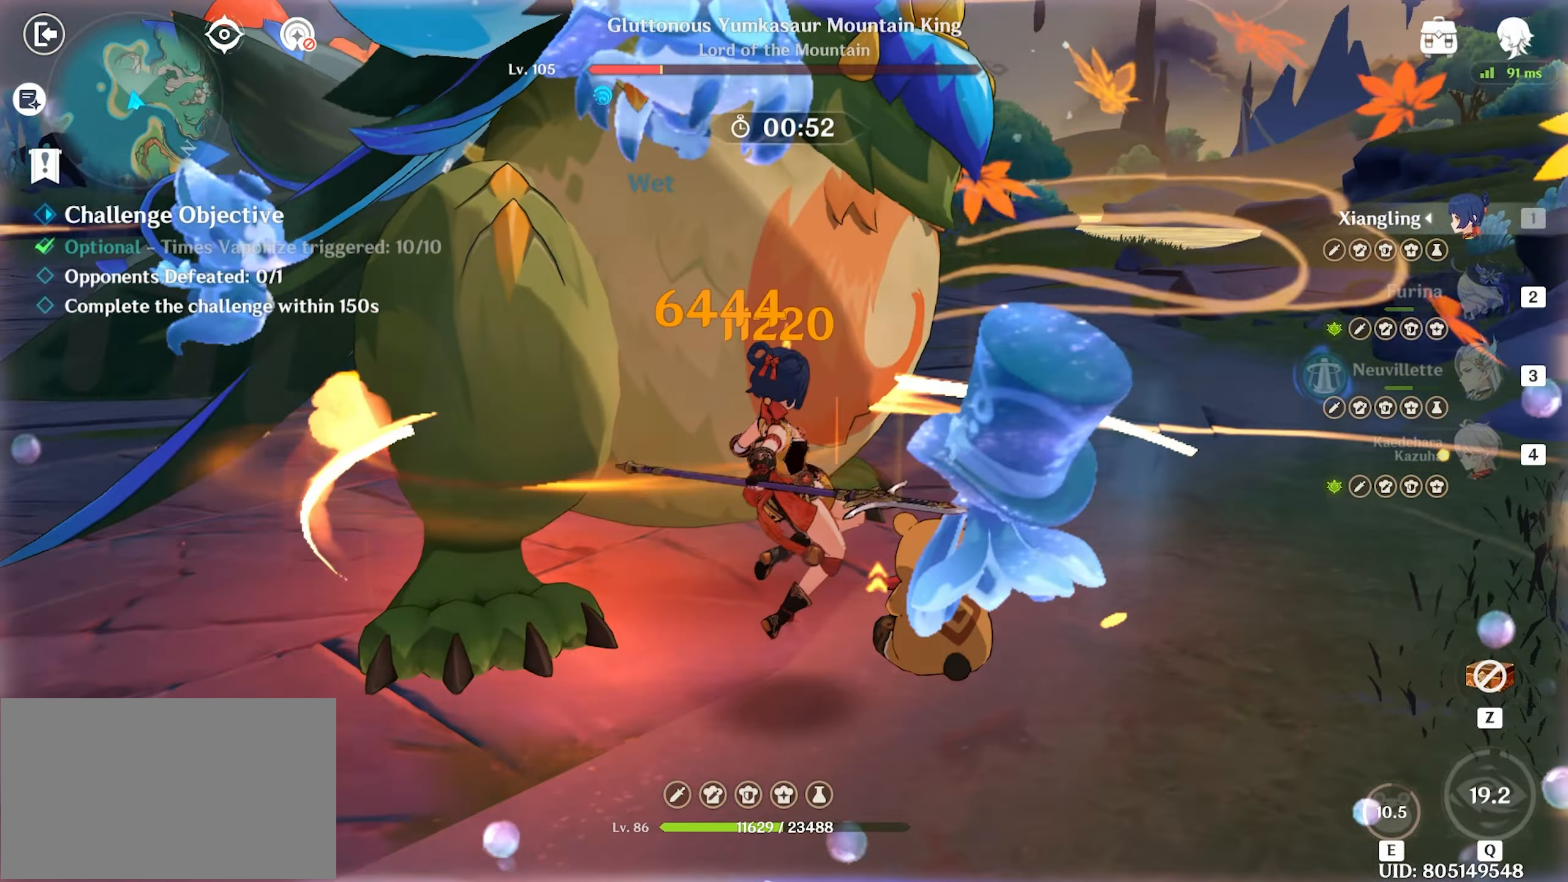
{"keys": ["return", "w"], "mouse": ["left"], "events": [[67, "mouse_left", "down"], [150, "mouse_left", "up"], [200, "mouse_left", "down"], [283, "mouse_left", "up"], [333, "mouse_left", "down"], [383, "4", "down"], [433, "mouse_left", "up"], [483, "4", "up"], [483, "mouse_left", "down"]]}
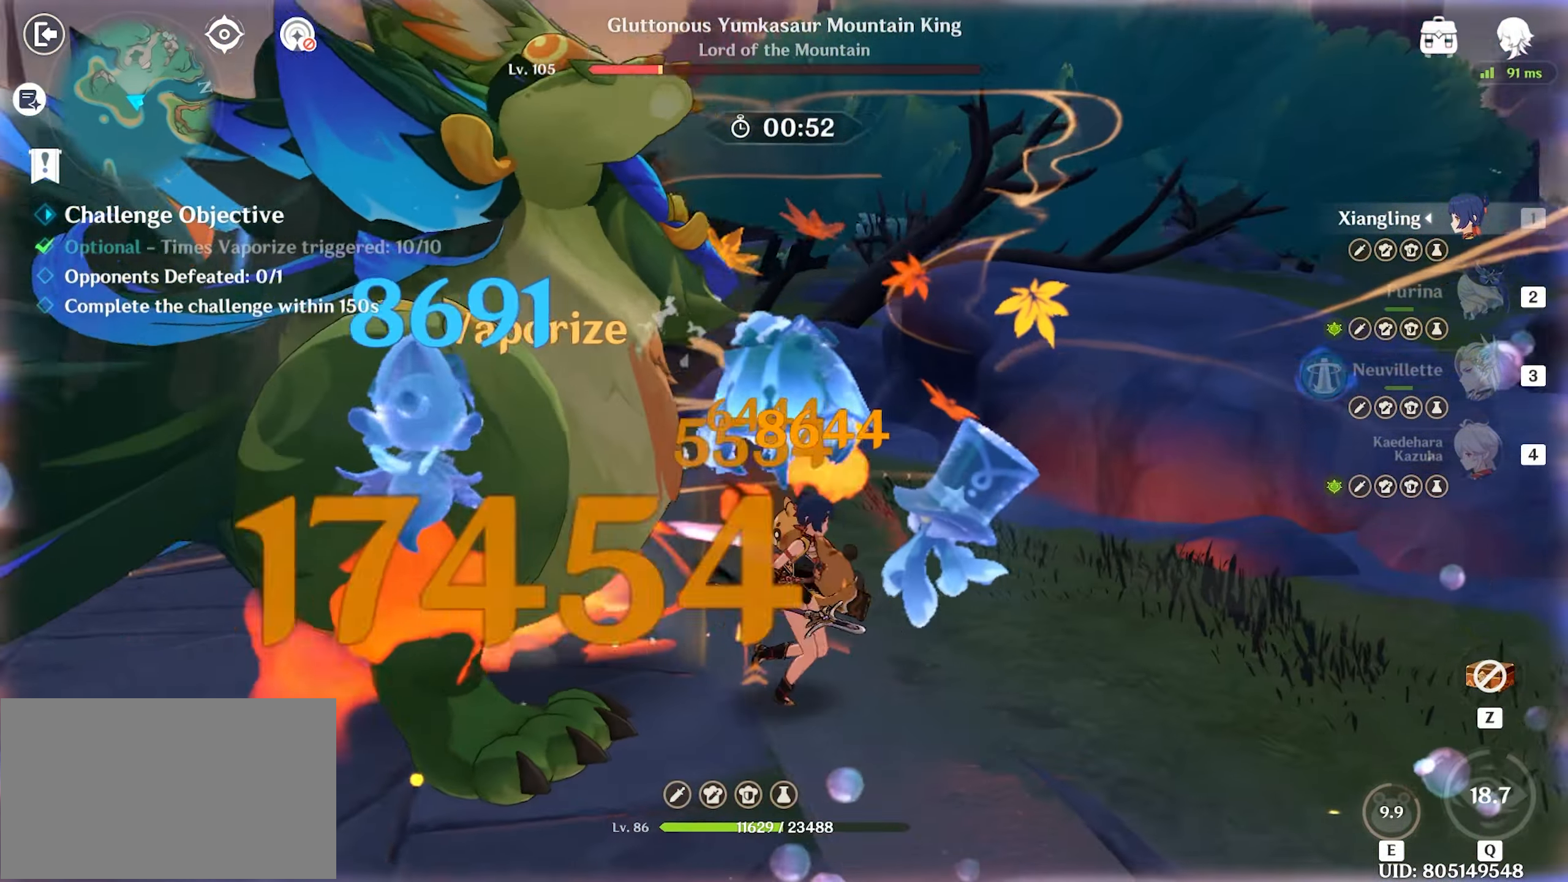
{"keys": ["e", "return", "w"], "mouse": ["left"], "events": [[67, "mouse_left", "up"], [117, "space", "down"], [167, "e", "down"], [217, "space", "up"], [267, "e", "up"], [300, "e", "down"], [350, "mouse_left", "down"], [400, "e", "up"], [450, "e", "down"], [450, "mouse_left", "up"], [500, "mouse_left", "down"]]}
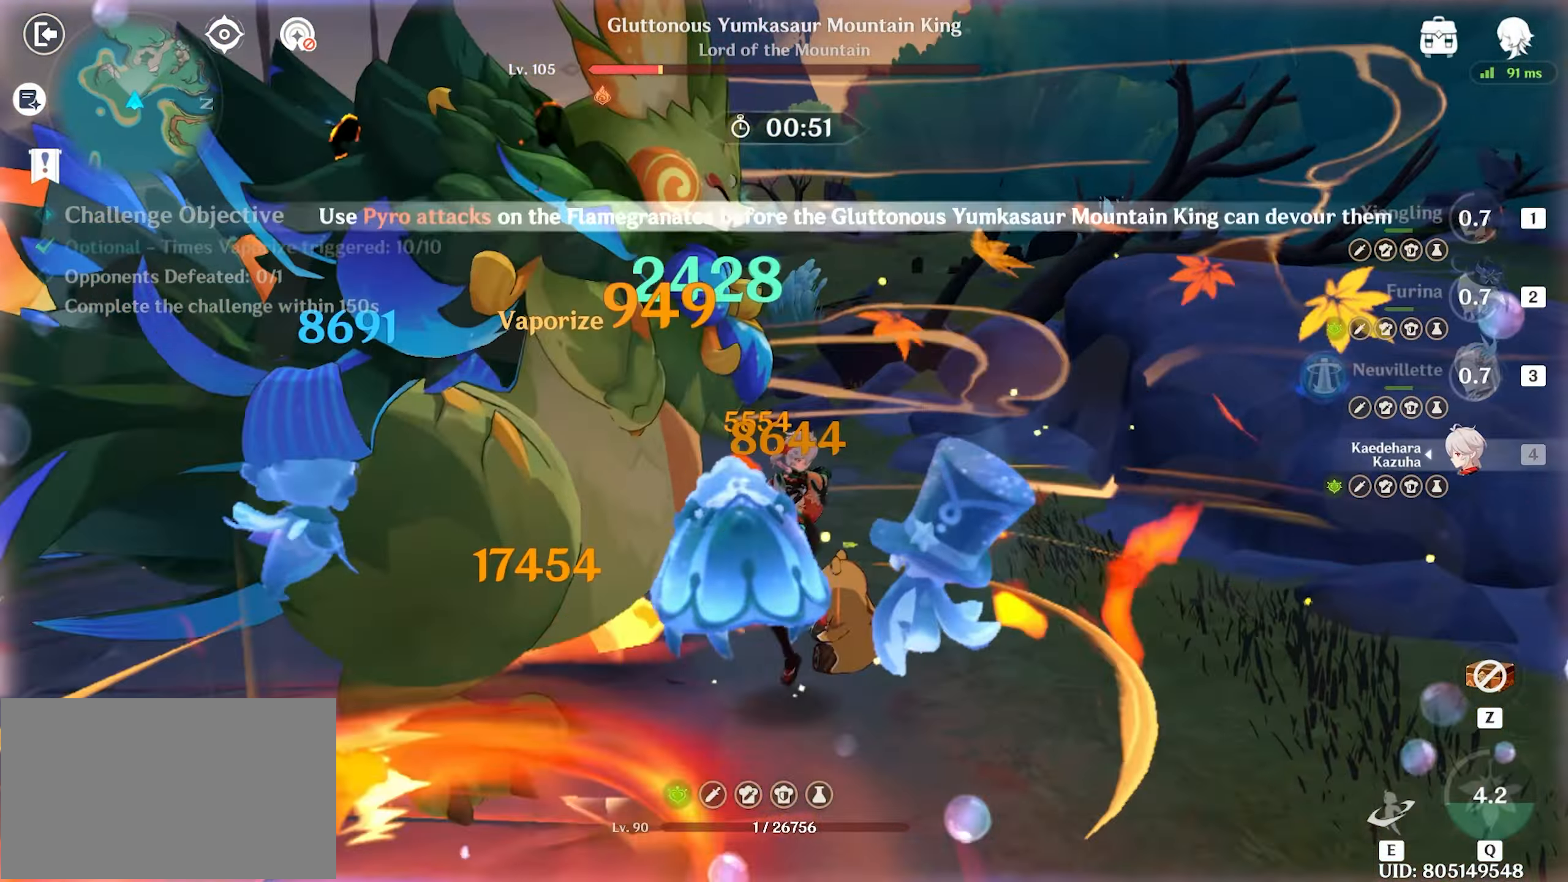
{"keys": ["return", "w"], "mouse": [], "events": [[33, "e", "up"], [33, "mouse_left", "up"], [83, "e", "down"], [133, "mouse_left", "down"], [183, "e", "up"], [183, "mouse_left", "up"], [233, "mouse_left", "down"], [283, "e", "down"], [333, "mouse_left", "up"], [367, "e", "up"], [433, "mouse_left", "down"], [467, "mouse_left", "up"]]}
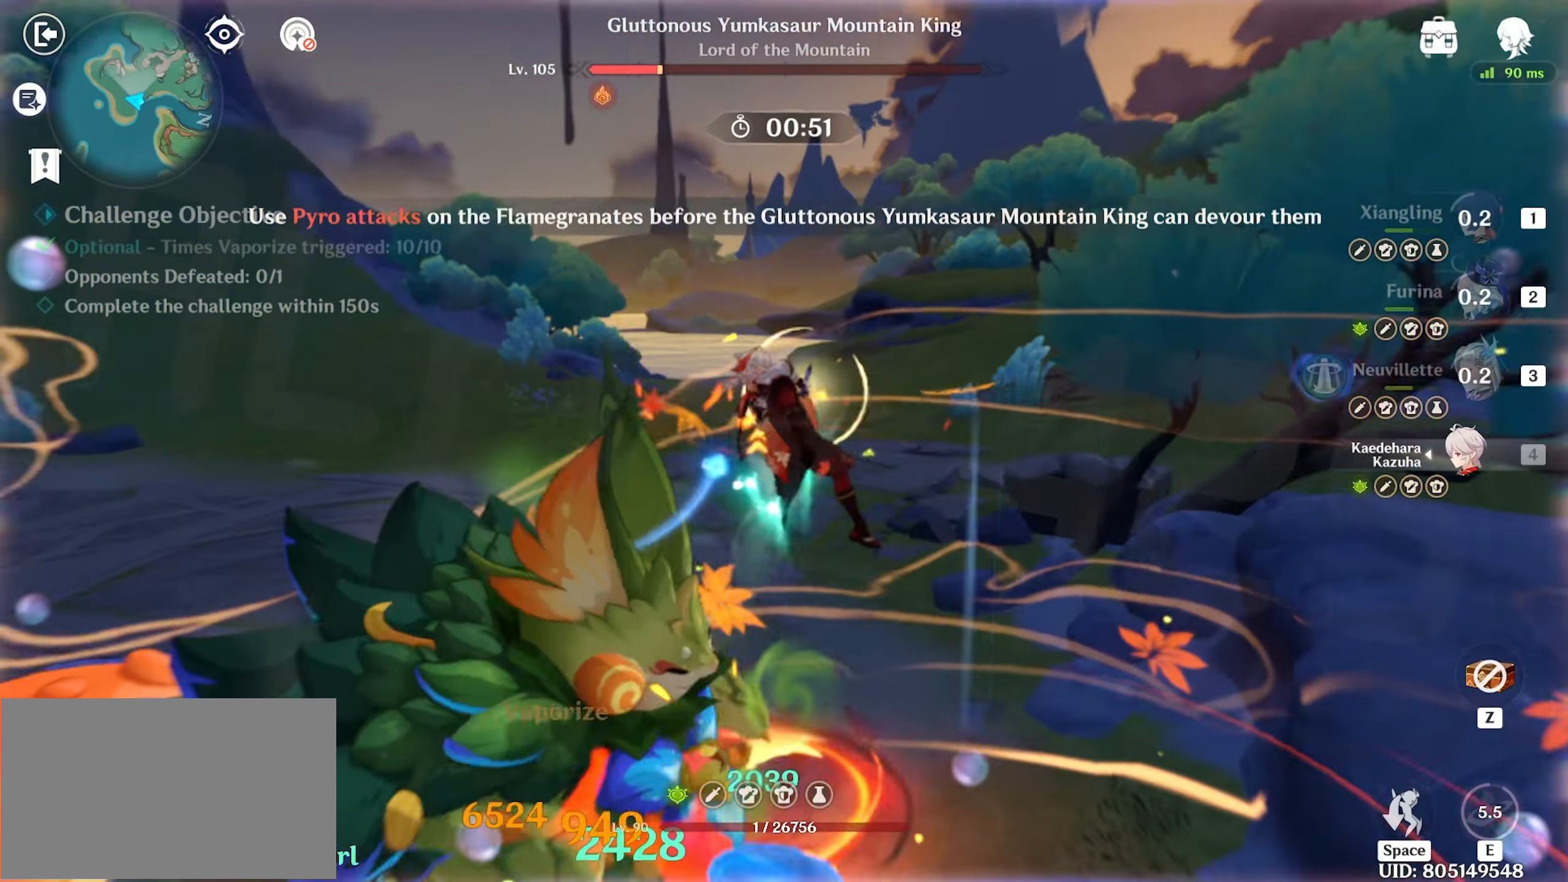
{"keys": ["return", "w"], "mouse": ["left"], "events": [[67, "mouse_left", "down"], [150, "mouse_left", "up"], [200, "mouse_left", "down"], [300, "mouse_left", "up"], [333, "mouse_left", "down"], [433, "mouse_left", "up"], [483, "mouse_left", "down"]]}
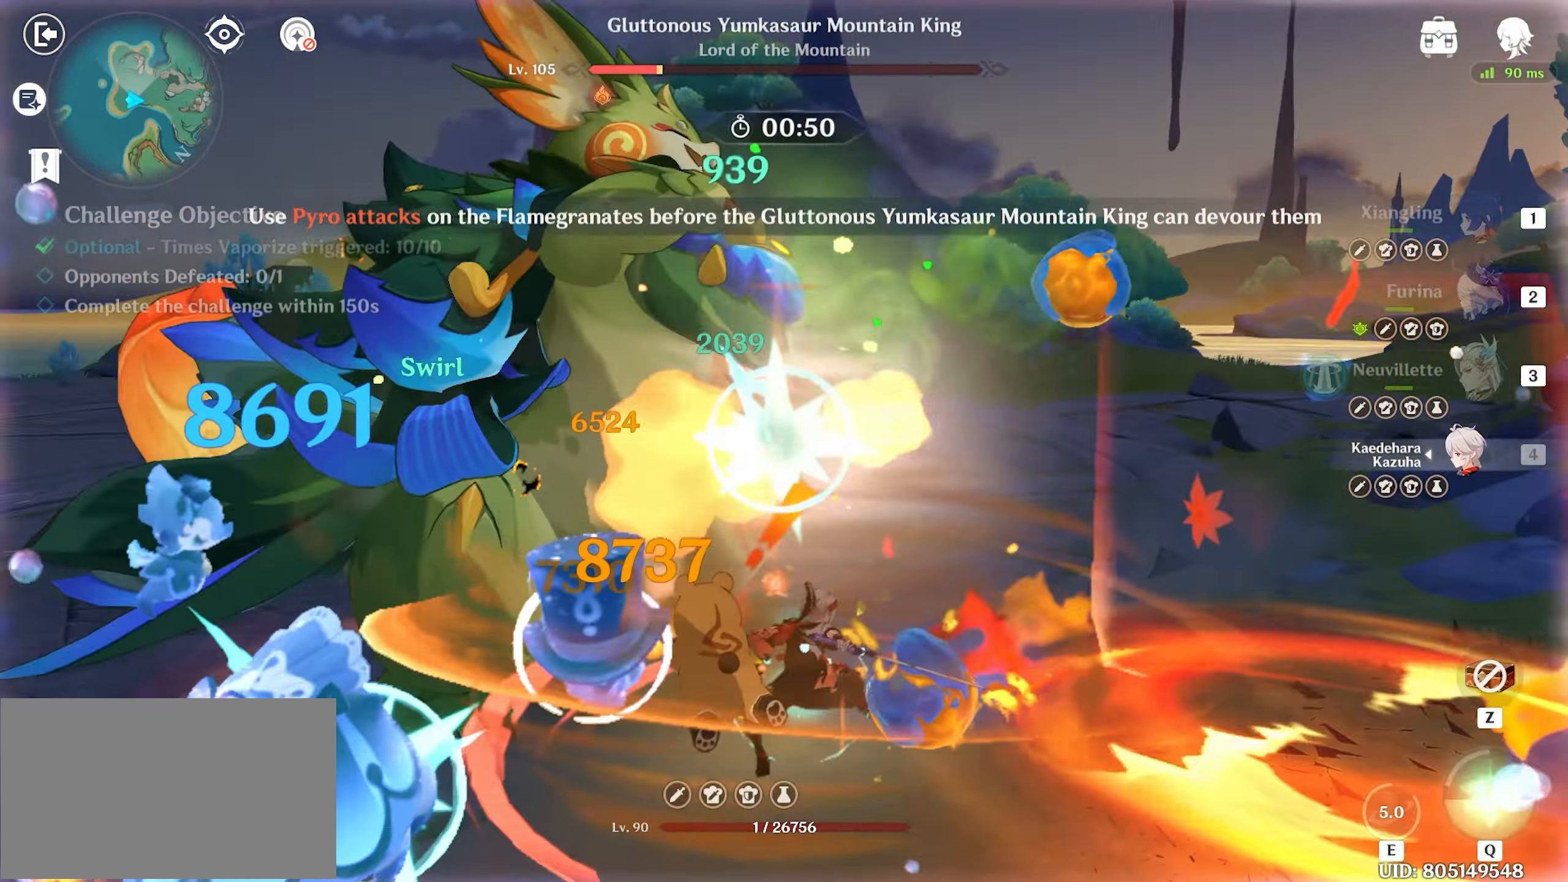
{"keys": ["return", "w"], "mouse": [], "events": [[83, "mouse_left", "up"], [167, "mouse_left", "down"], [217, "3", "down"], [217, "mouse_left", "up"], [300, "3", "up"]]}
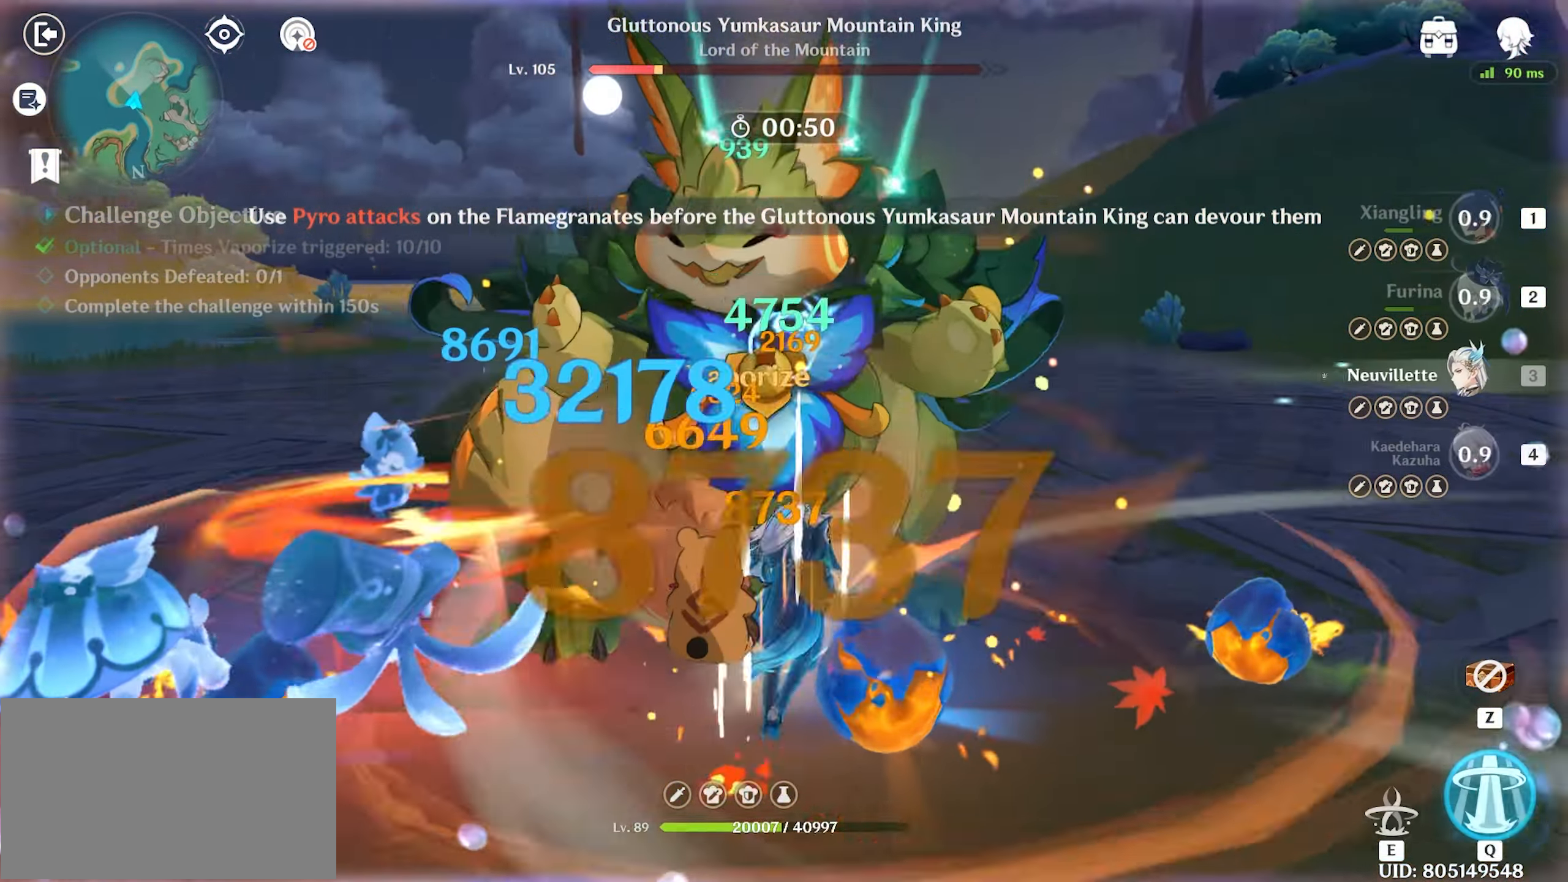
{"keys": ["q", "return", "w"], "mouse": [], "events": [[33, "e", "down"], [83, "e", "up"], [133, "e", "down"], [233, "e", "up"], [367, "q", "down"], [433, "q", "up"], [467, "q", "down"]]}
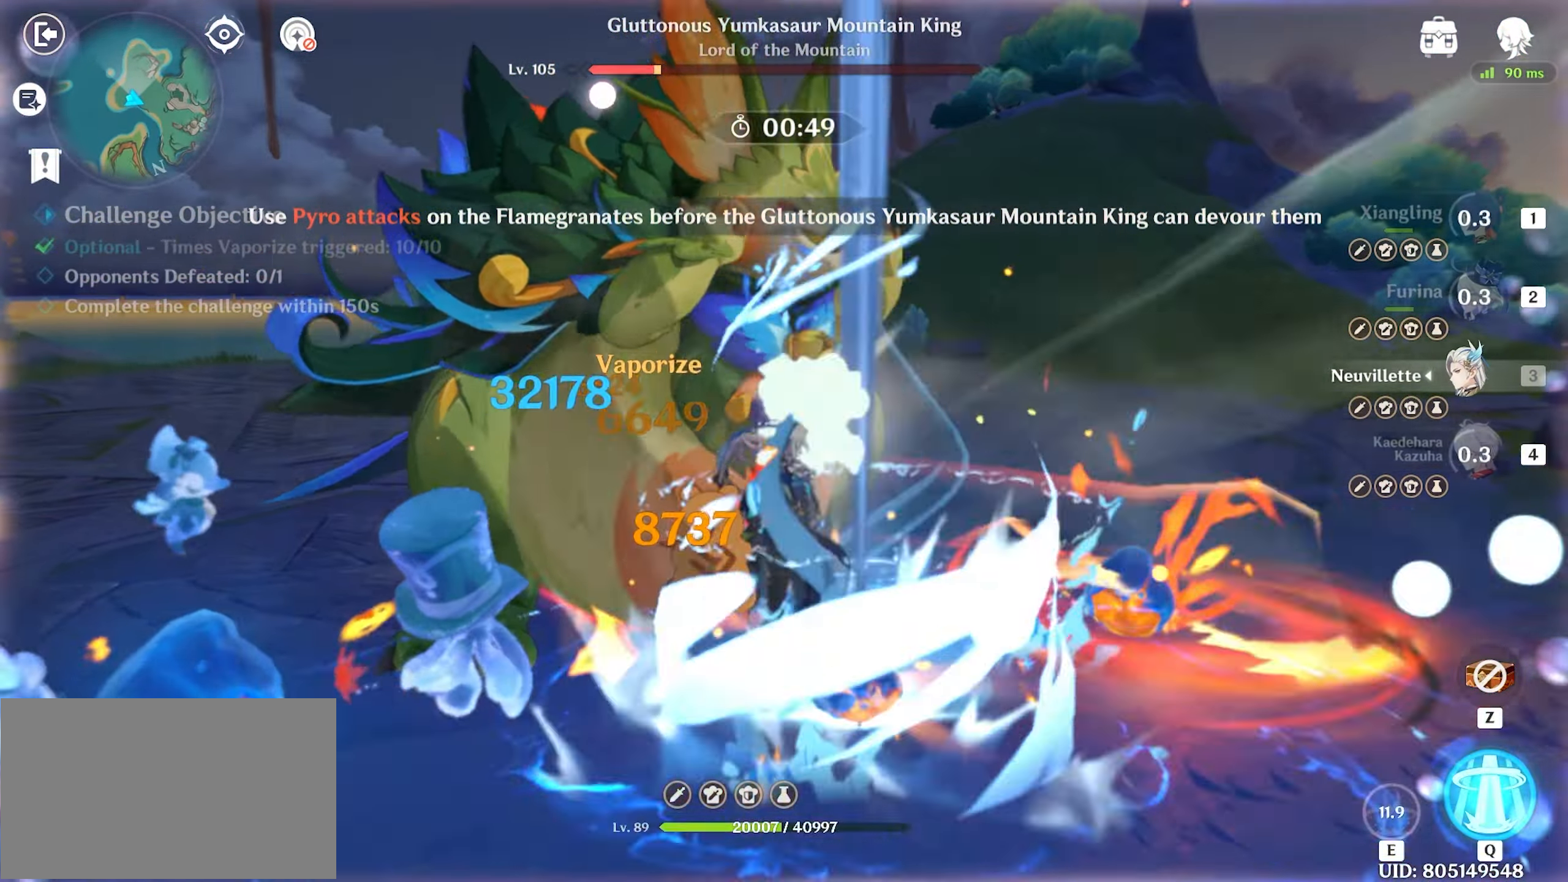
{"keys": ["return", "w"], "mouse": [], "events": [[50, "q", "up"], [100, "q", "down"], [200, "q", "up"], [250, "q", "down"], [300, "q", "up"], [350, "q", "down"], [433, "q", "up"]]}
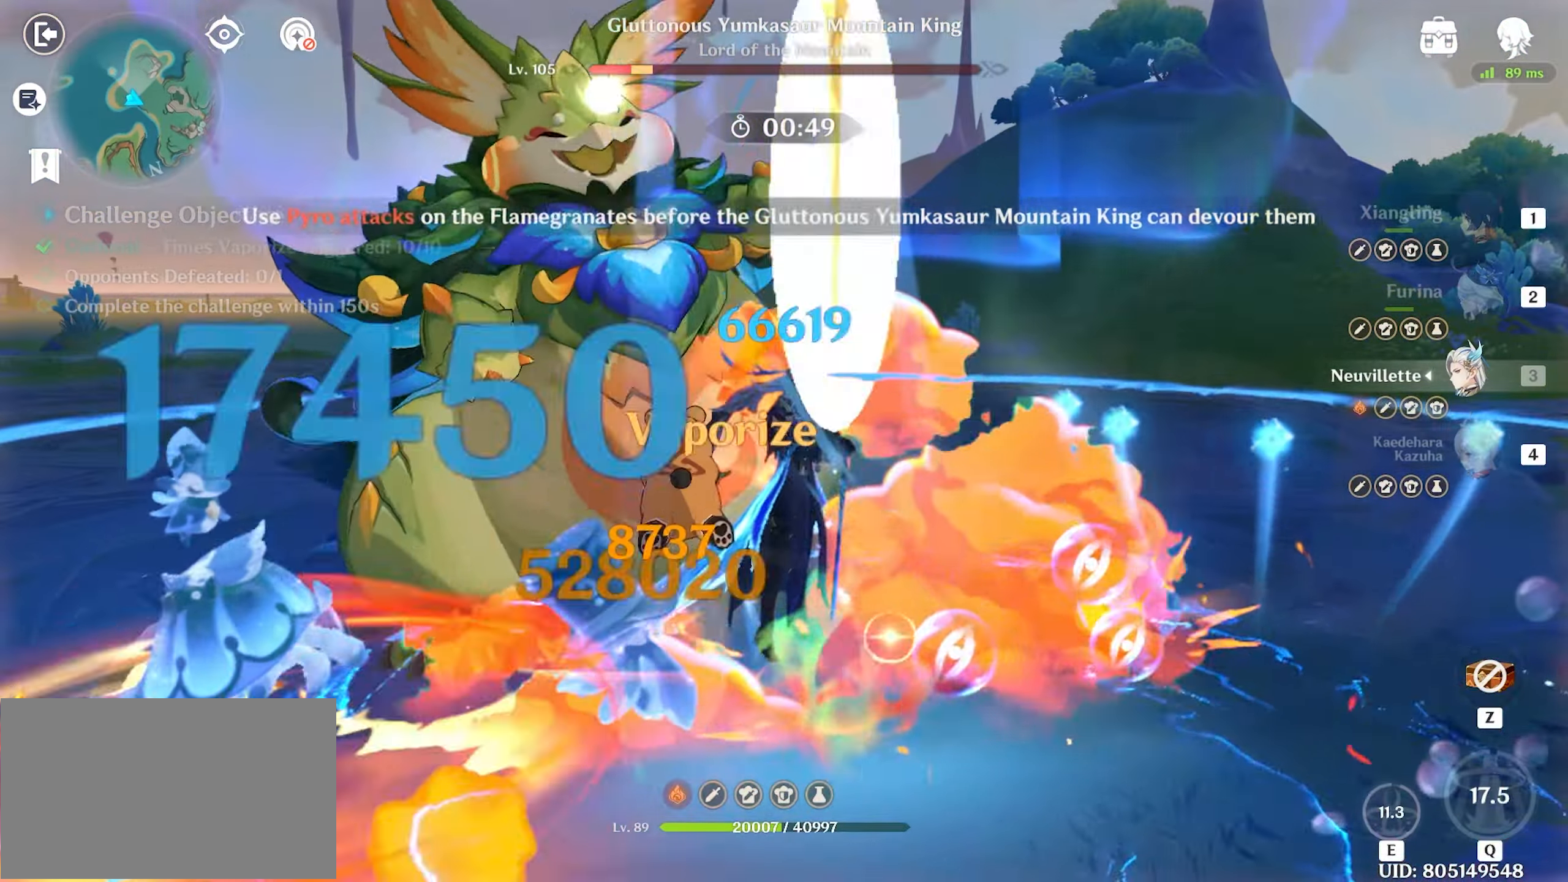
{"keys": ["return", "w"], "mouse": [], "events": [[317, "q", "down"], [367, "q", "up"]]}
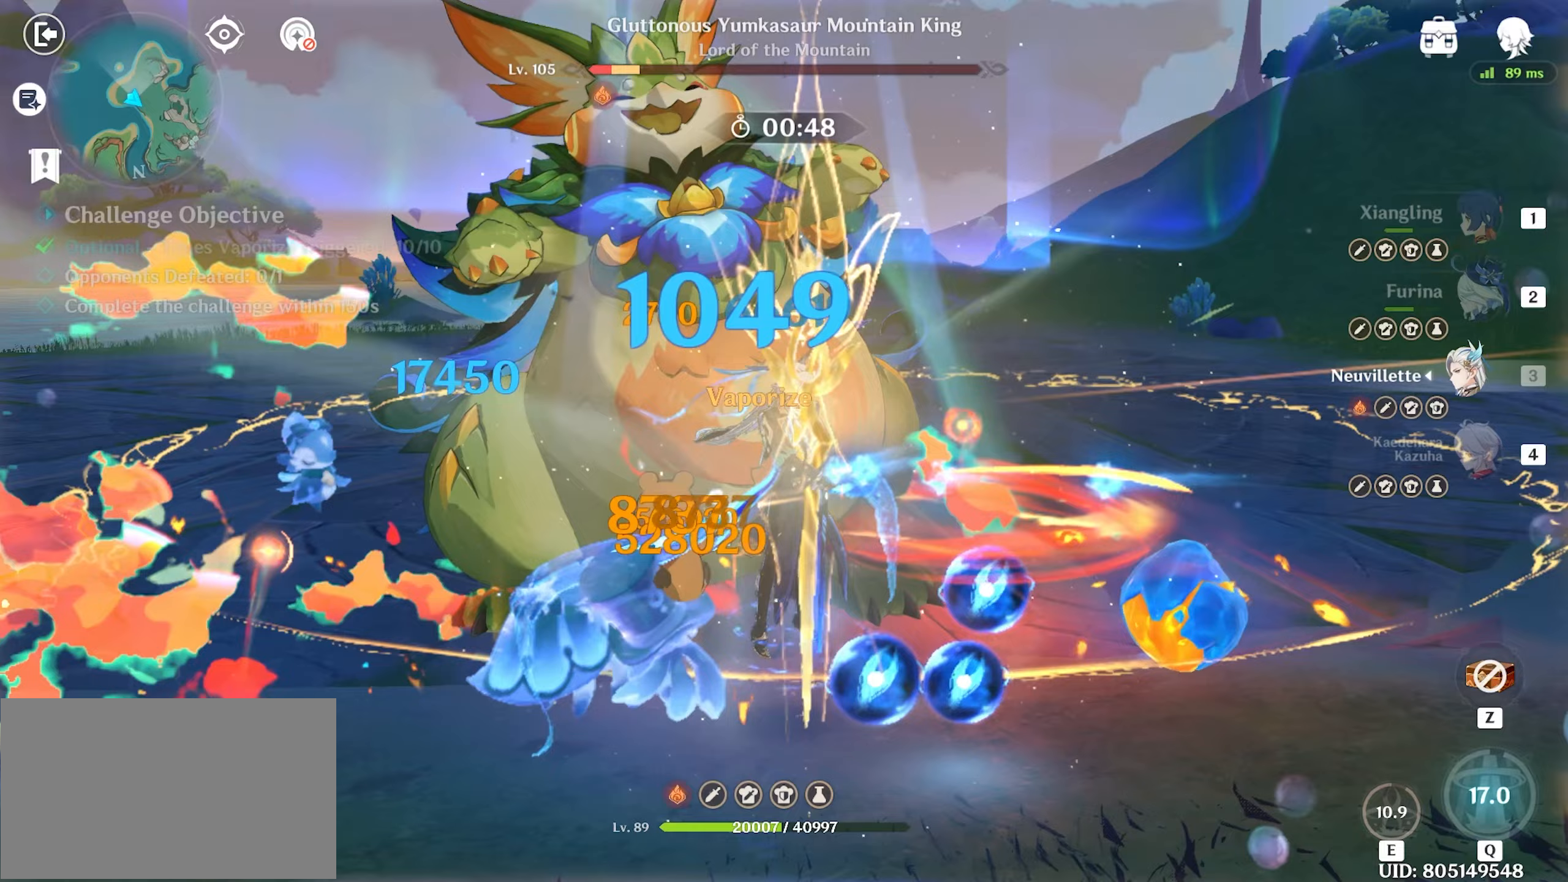
{"keys": ["return", "w"], "mouse": [], "events": [[233, "mouse_left", "down"], [283, "mouse_left", "up"], [367, "mouse_left", "down"], [467, "mouse_left", "up"]]}
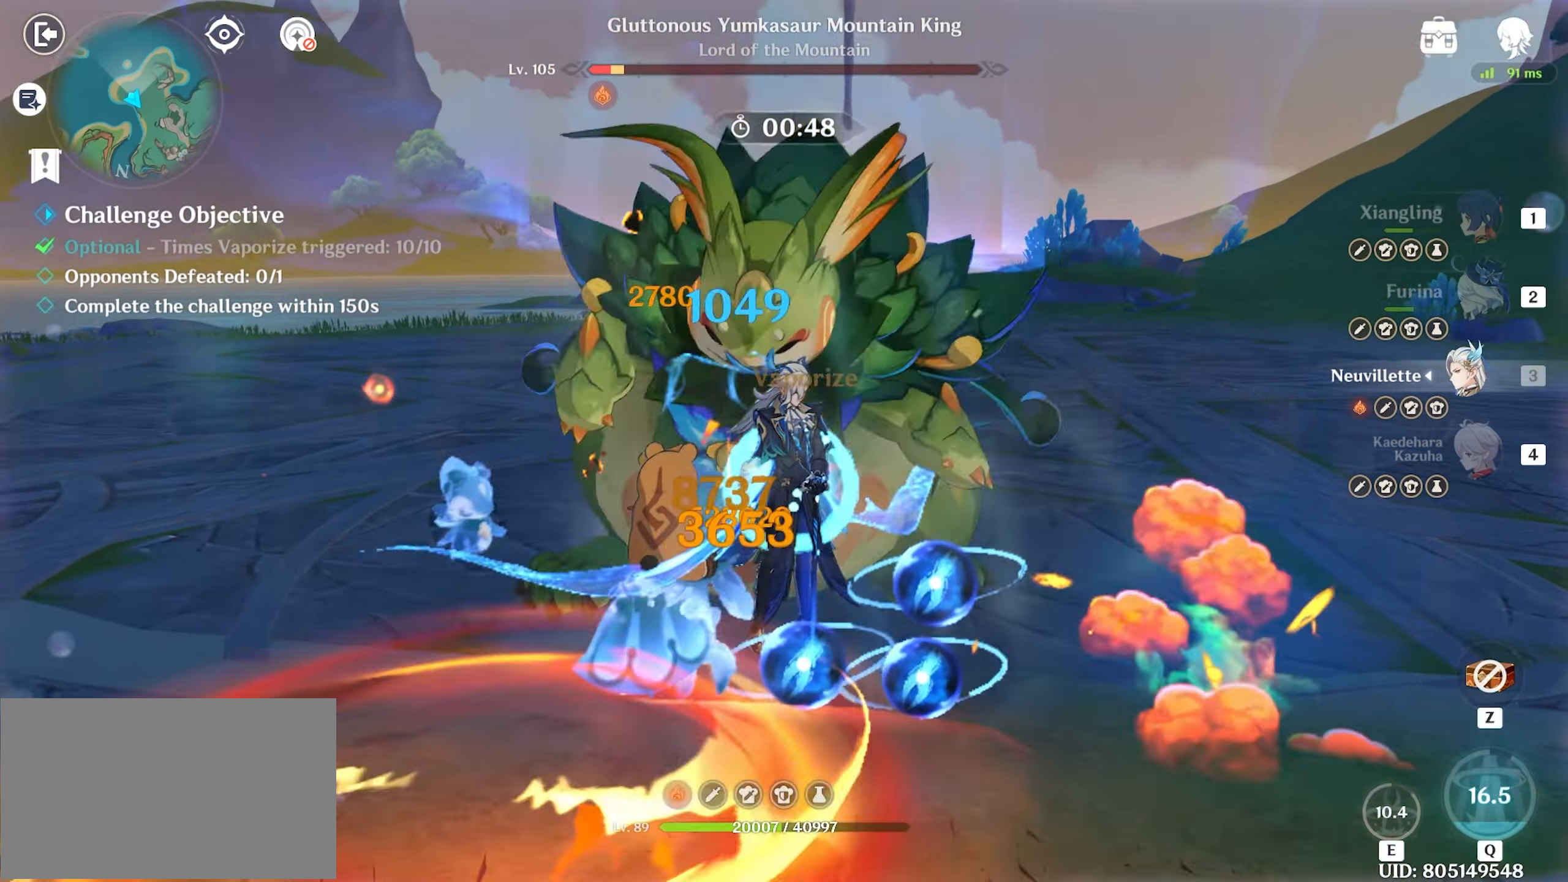
{"keys": ["return", "w"], "mouse": ["left"], "events": [[50, "mouse_left", "down"], [100, "mouse_left", "up"], [333, "mouse_left", "down"], [383, "mouse_left", "up"], [483, "mouse_left", "down"]]}
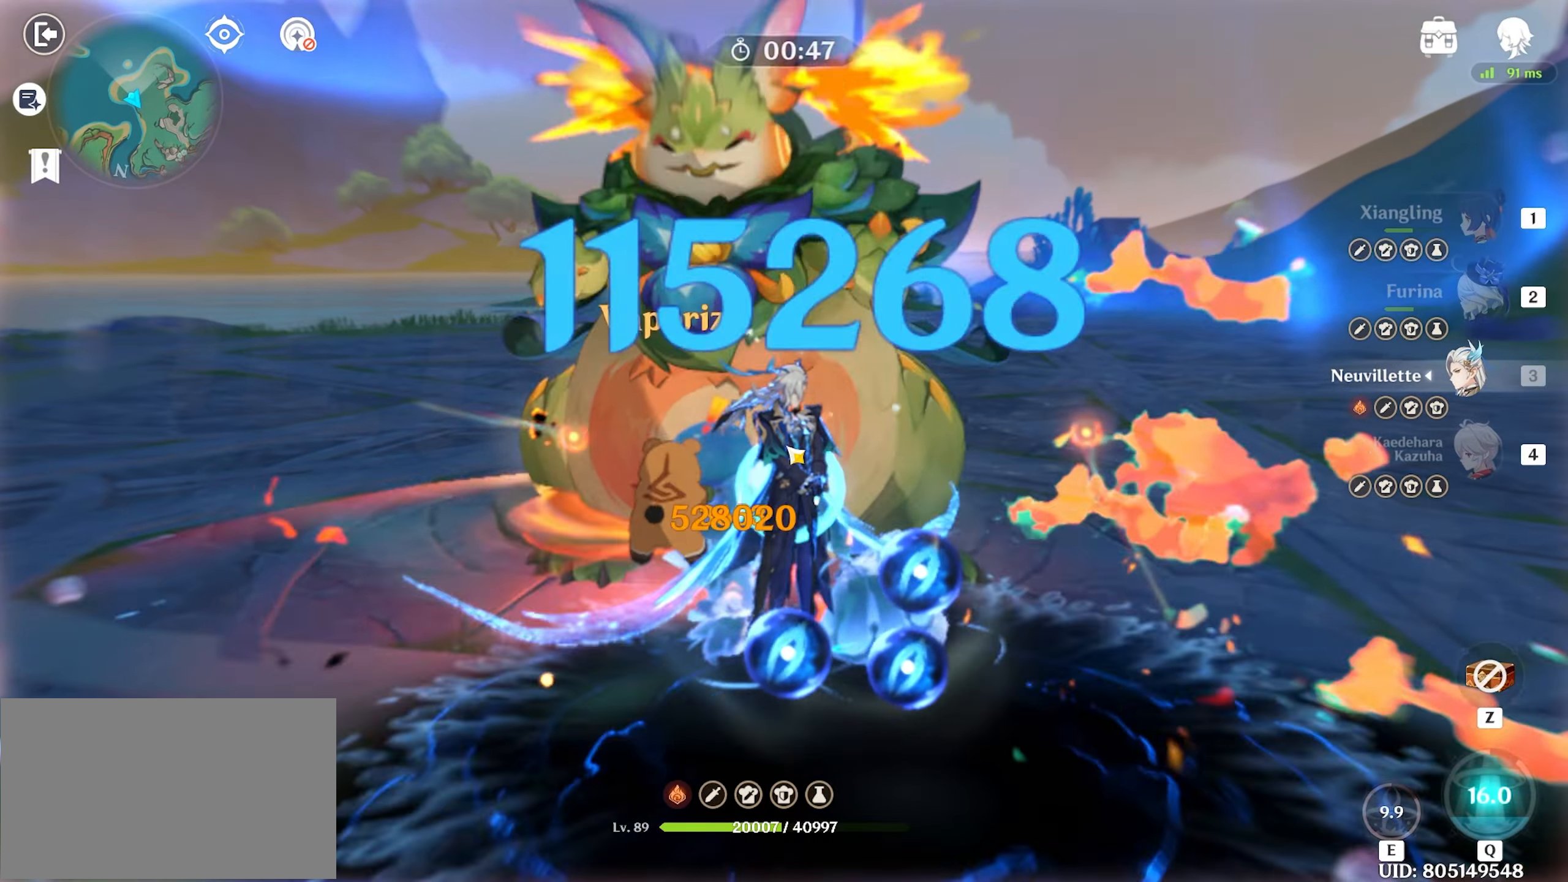
{"keys": ["return"], "mouse": [], "events": [[67, "mouse_left", "up"], [117, "mouse_left", "down"], [317, "mouse_left", "up"], [317, "w", "up"]]}
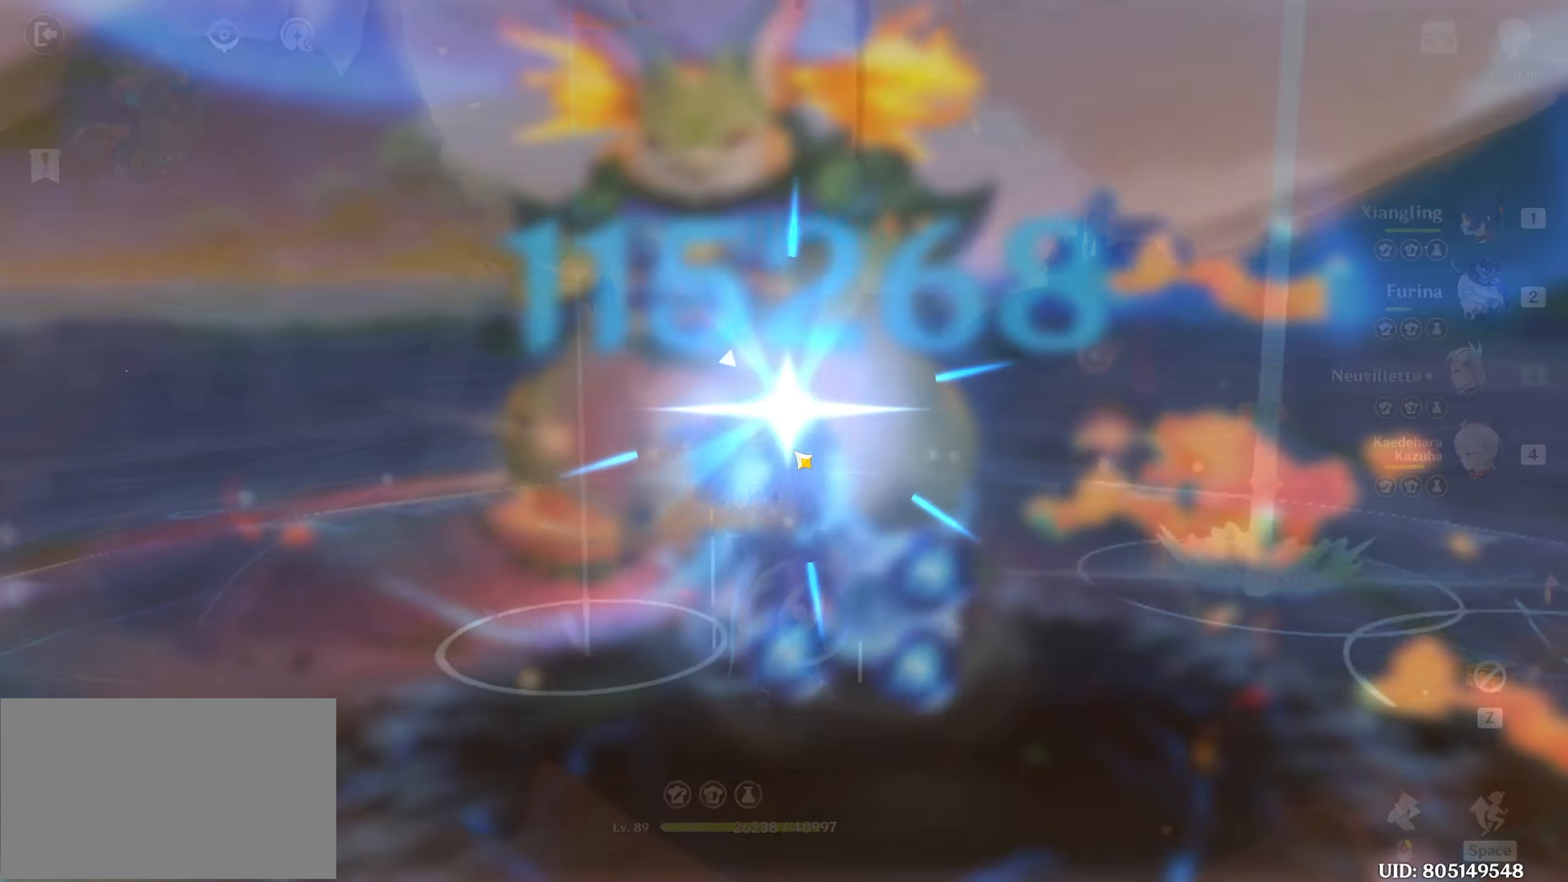
{"keys": ["return"], "mouse": [], "events": []}
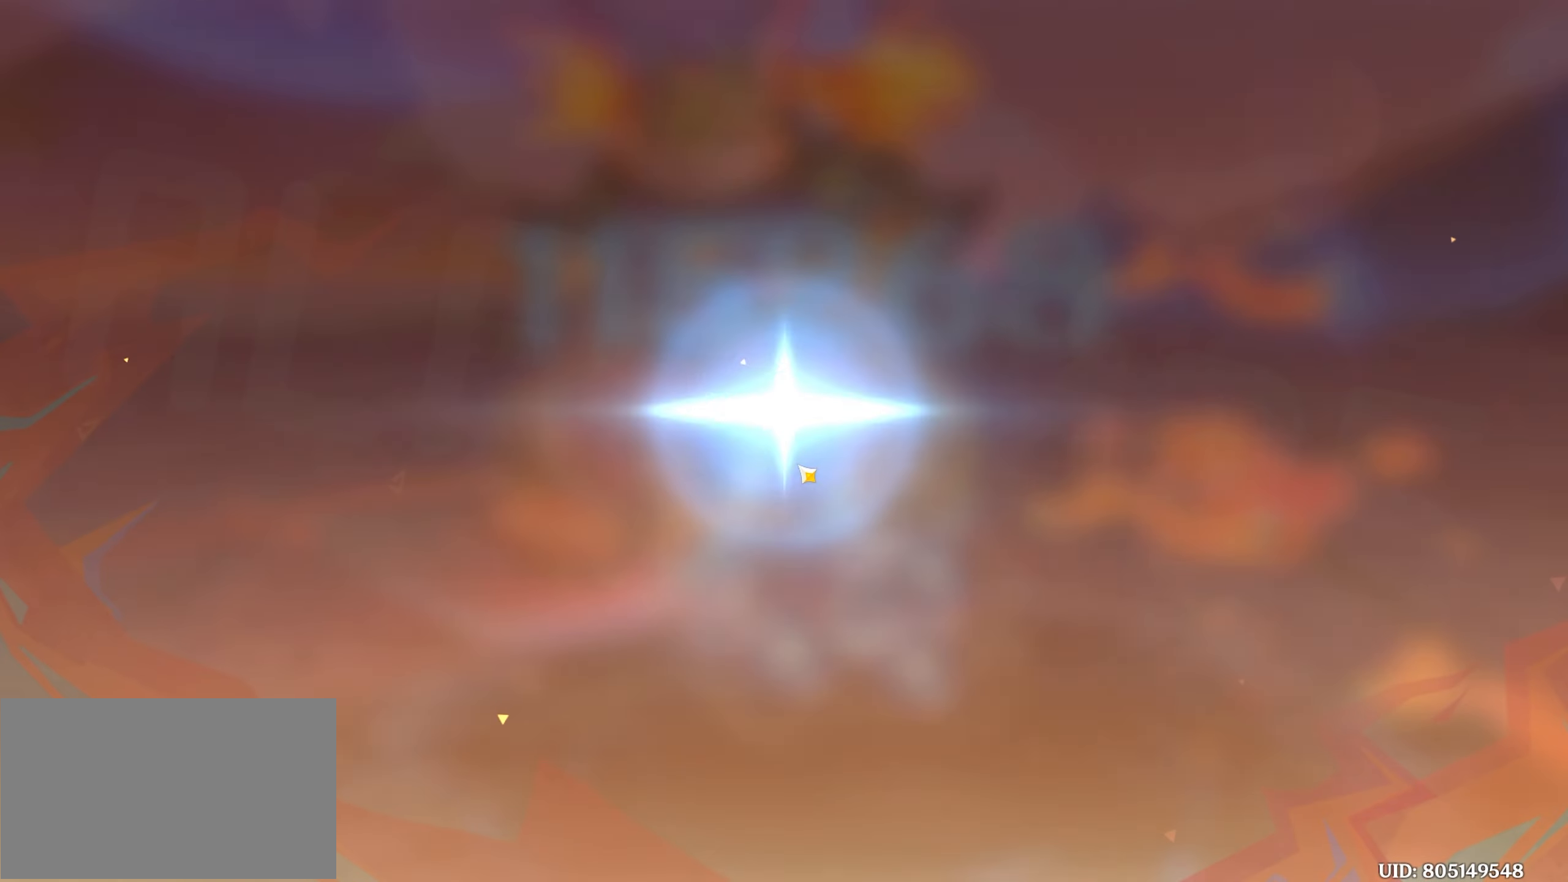
{"keys": ["return"], "mouse": [], "events": []}
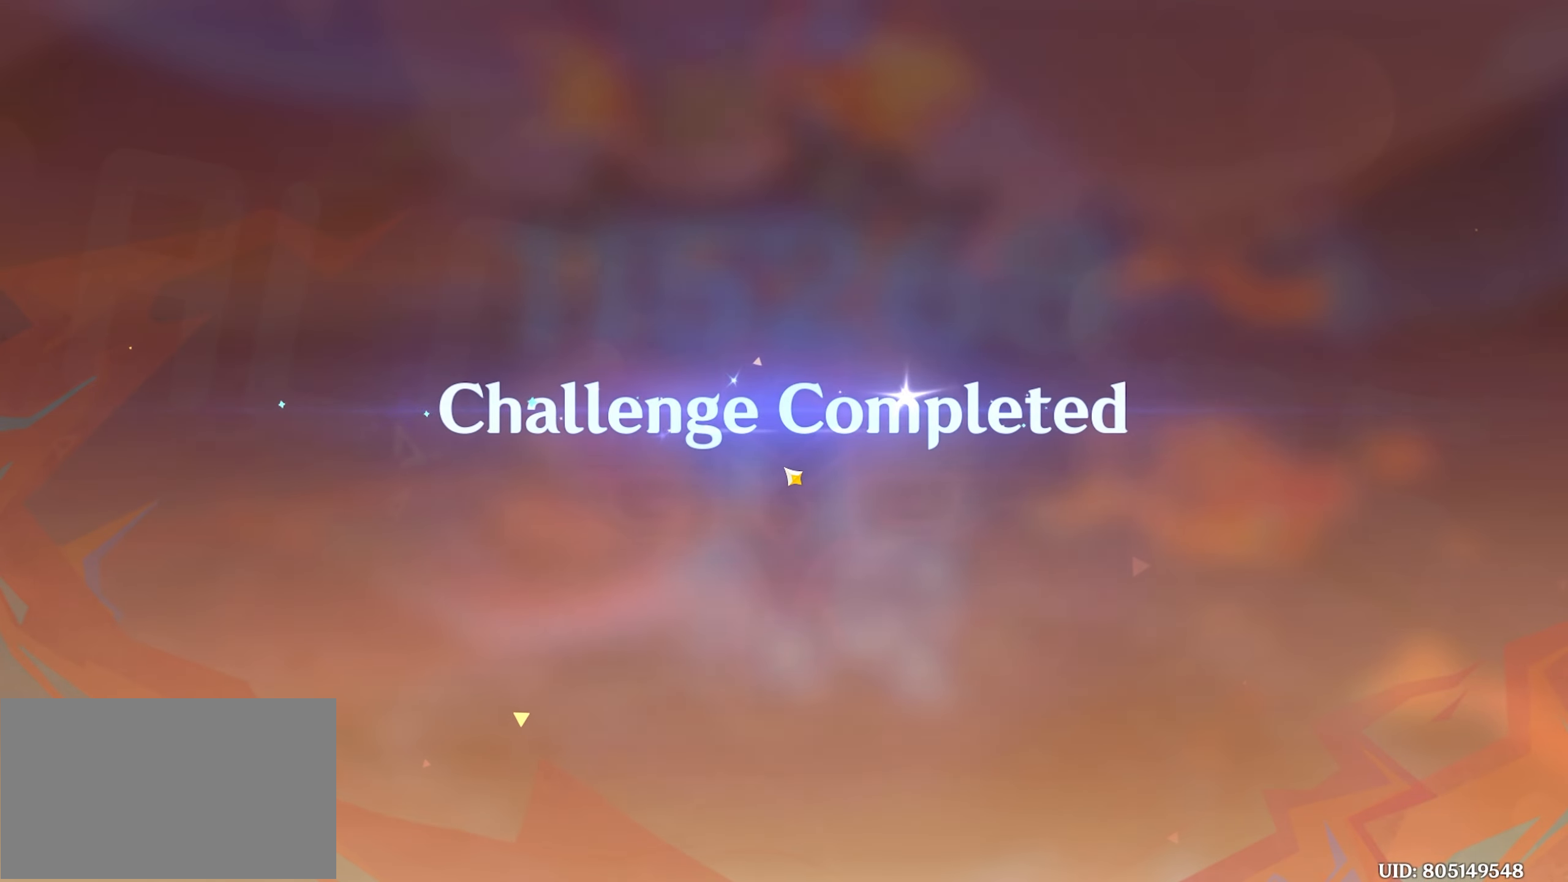
{"keys": ["return"], "mouse": [], "events": []}
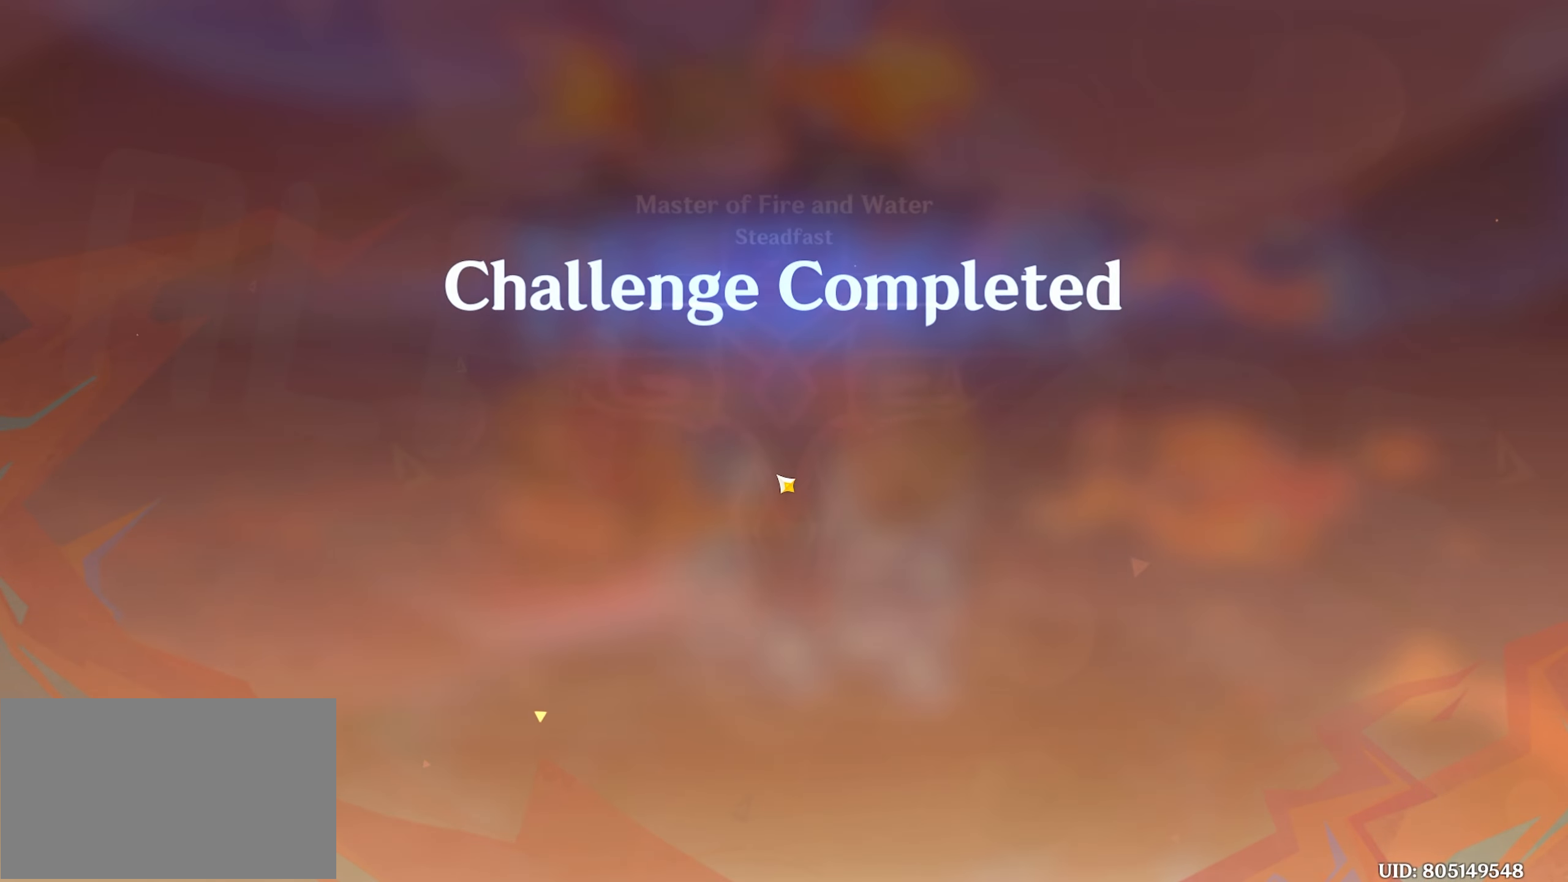
{"keys": ["return"], "mouse": [], "events": []}
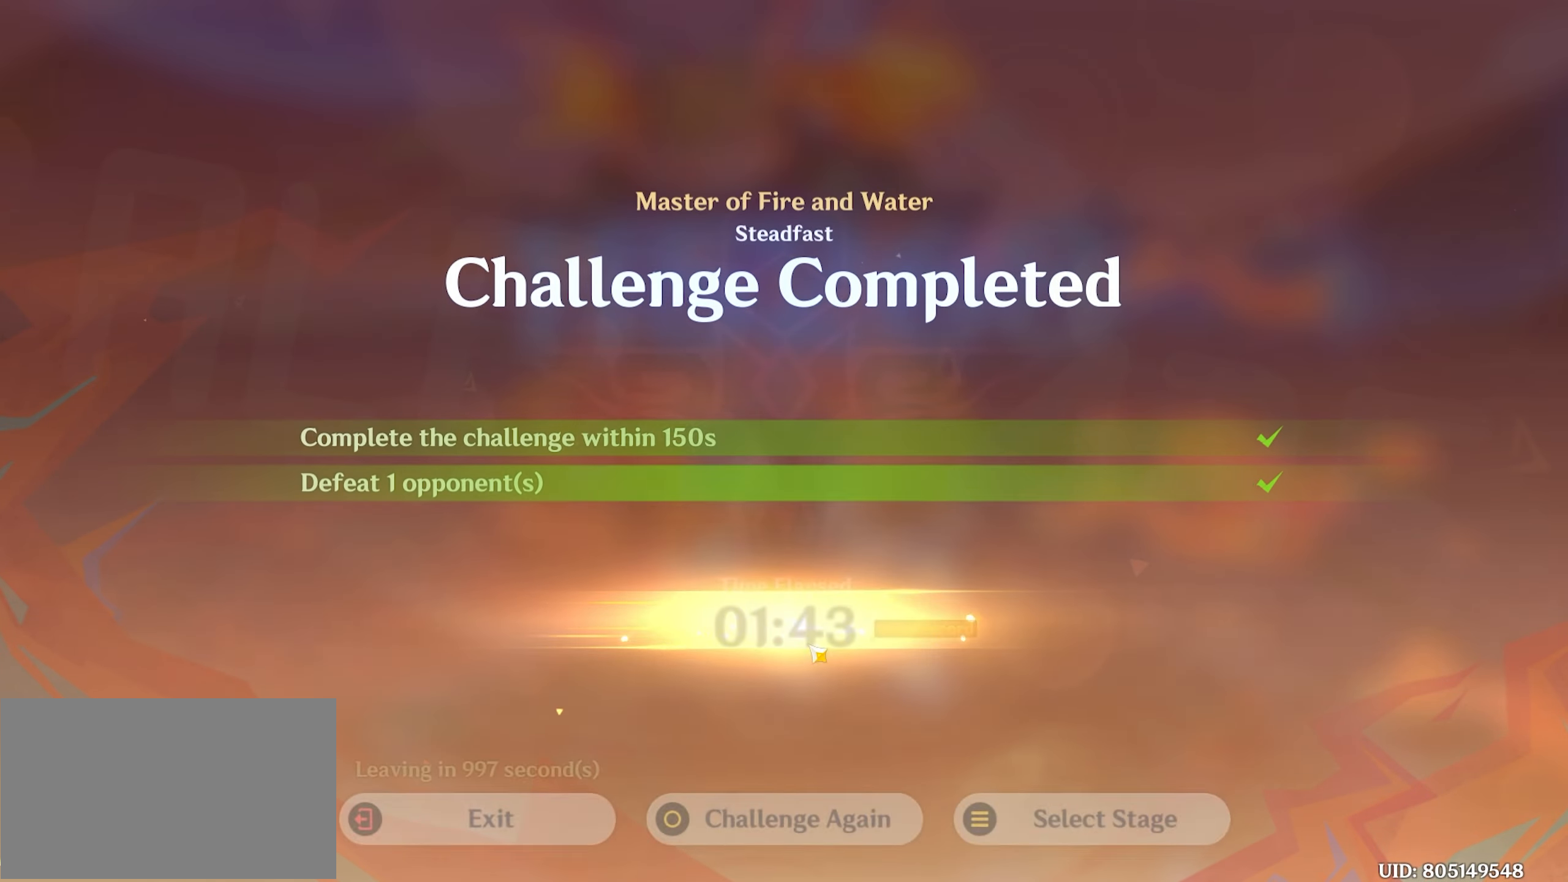
{"keys": ["return"], "mouse": [], "events": []}
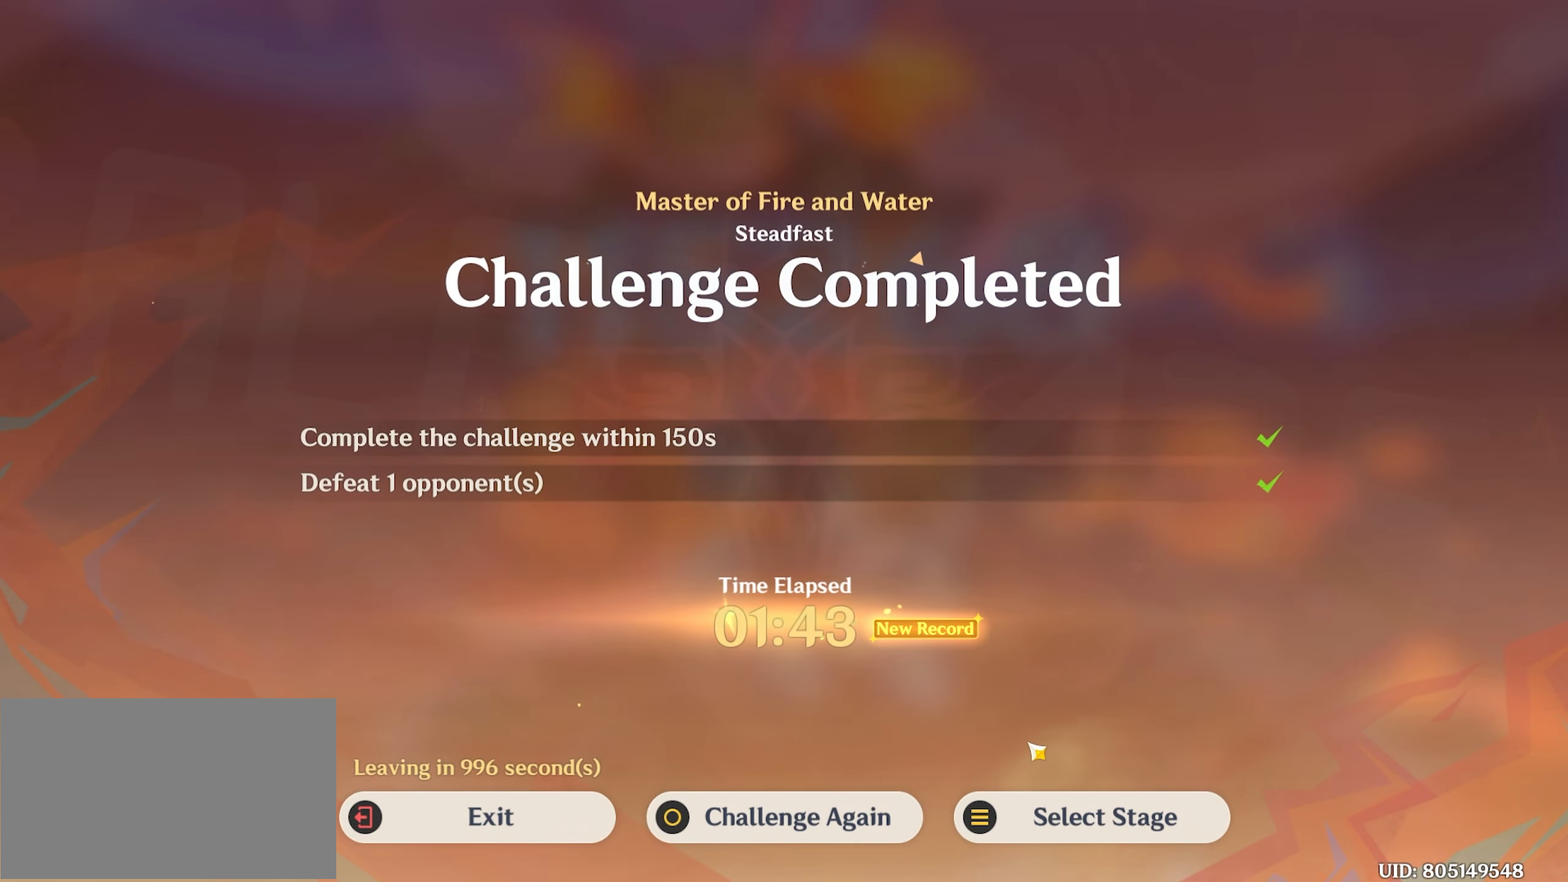
{"keys": ["return"], "mouse": [], "events": []}
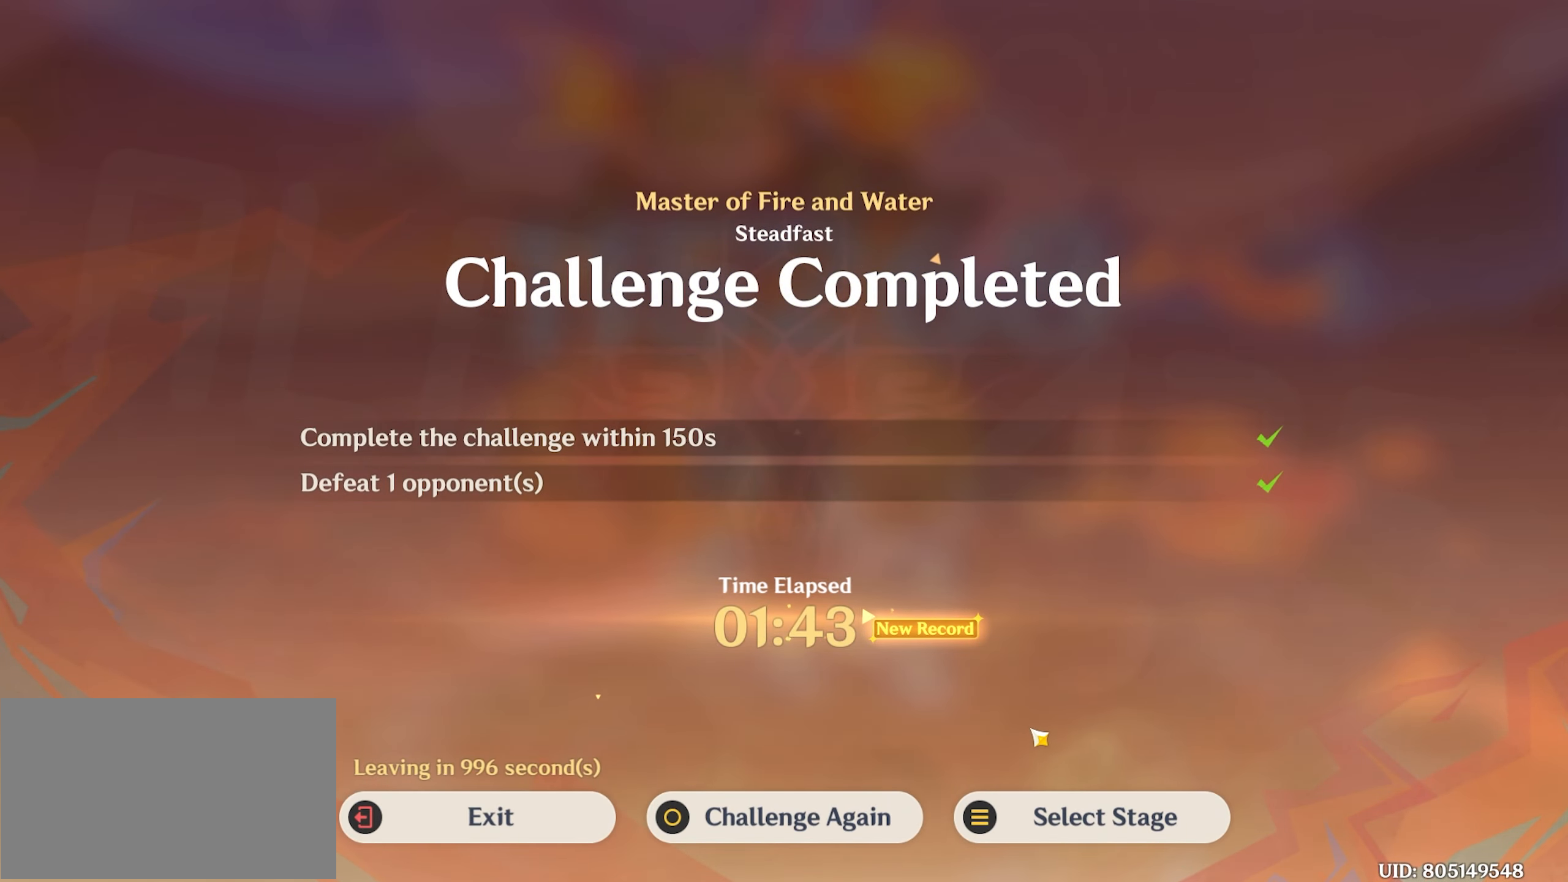
{"keys": [], "mouse": [], "events": [[467, "return", "up"]]}